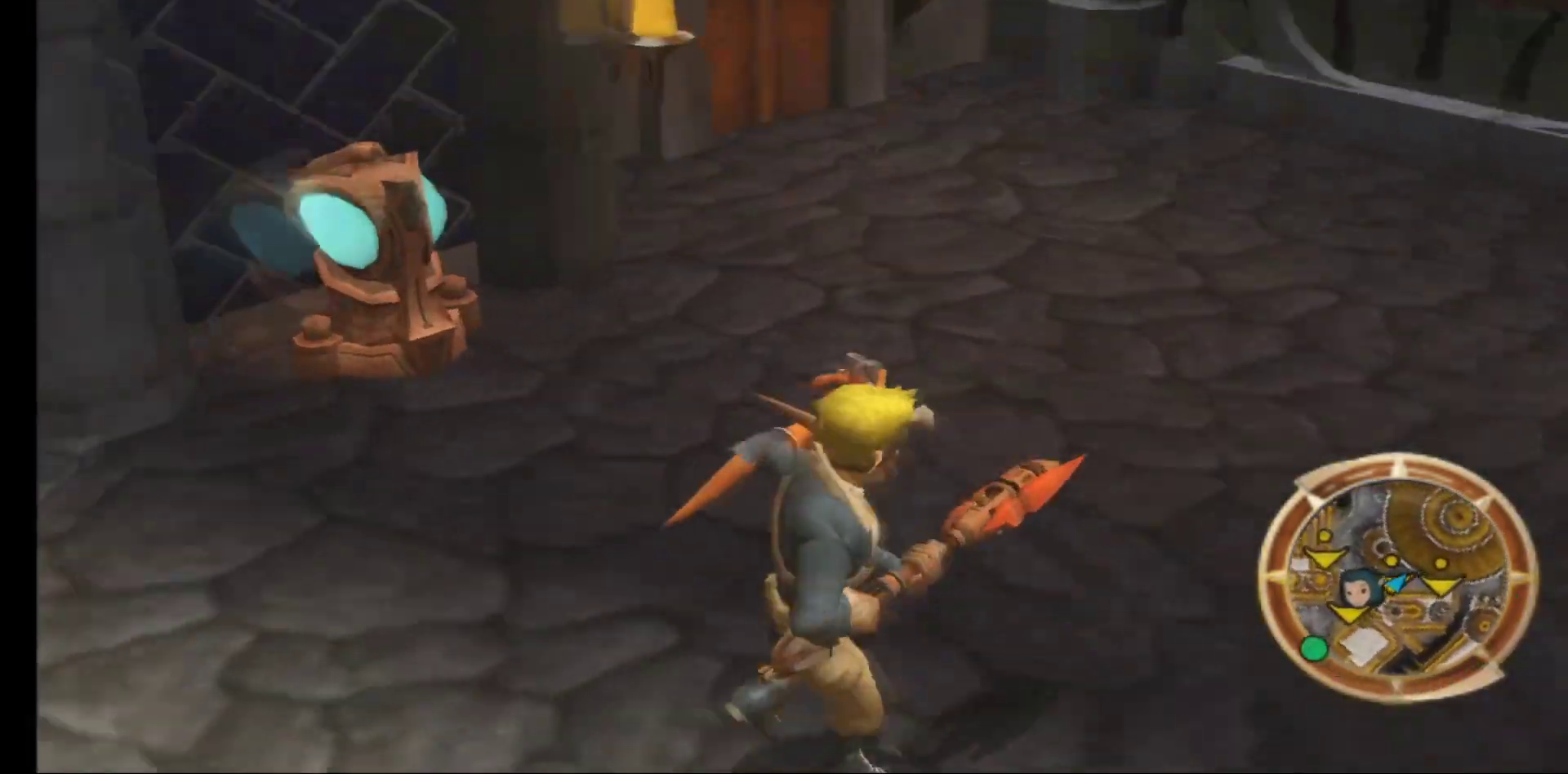
Gameplay with a controller (Xbox layout); each line is a JSON object with the inputs held at the frame after it. "events" lists button and stick changes between this image and that frame as [ms after this image, input, new state], when the widget could be followed in between.
{"buttons": [], "left_stick": "center", "right_stick": "up", "events": [[267, "right_stick", "center"], [400, "right_stick", "up"]]}
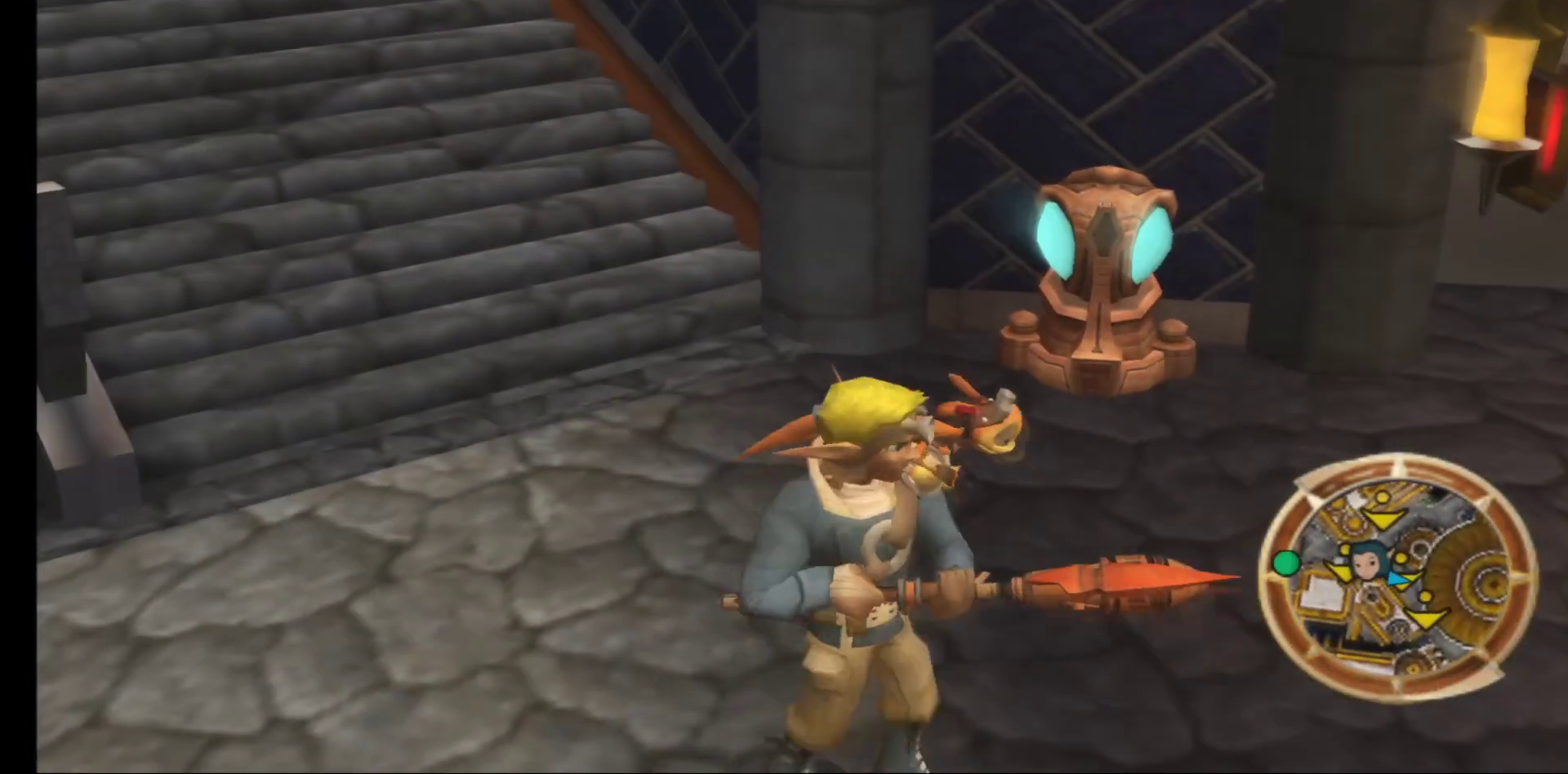
{"buttons": [], "left_stick": "center", "right_stick": "center", "events": [[17, "left_stick", "right"], [67, "right_stick", "up-left"], [283, "left_stick", "down-right"], [367, "right_stick", "center"], [400, "left_stick", "center"]]}
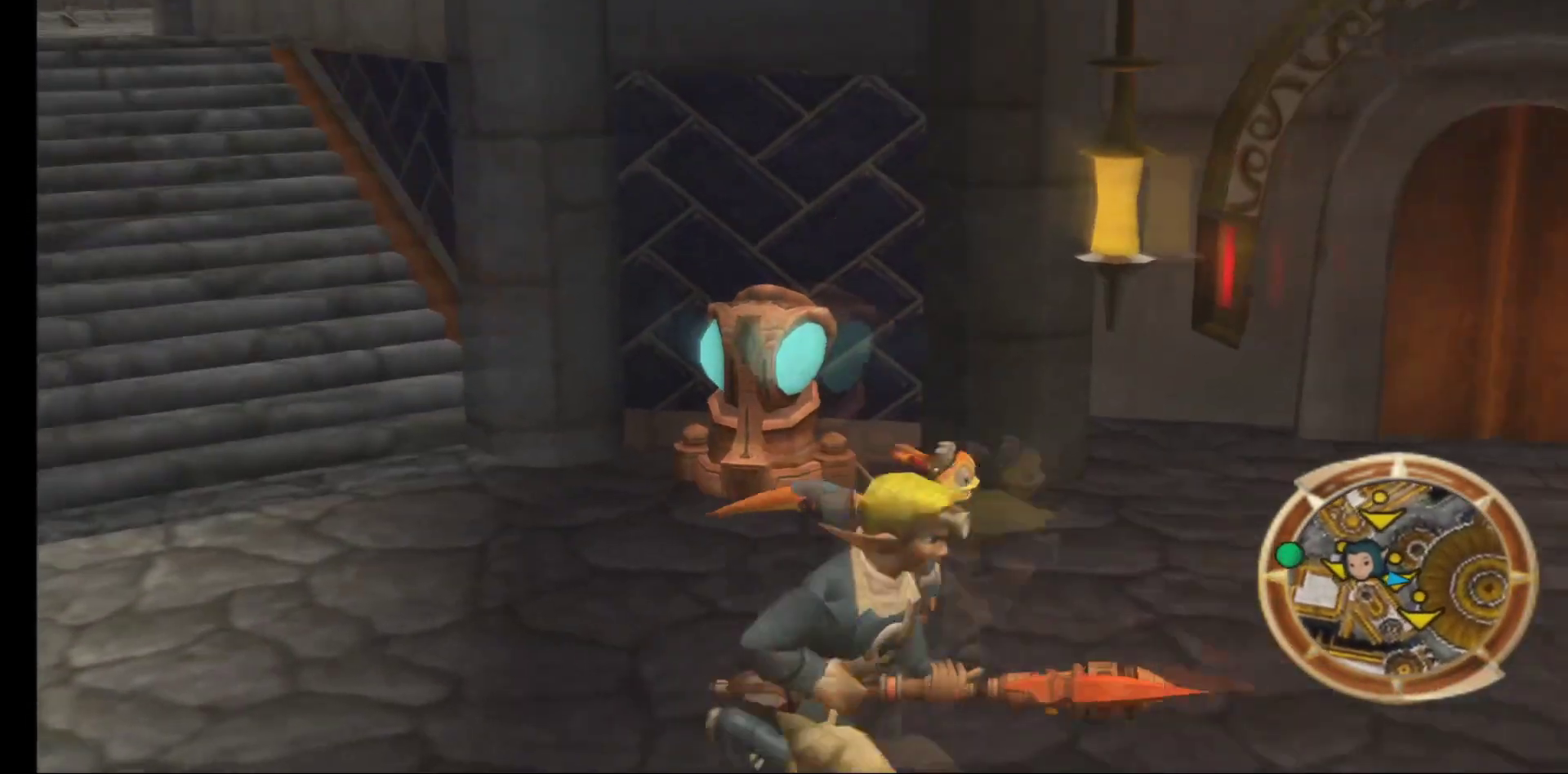
{"buttons": [], "left_stick": "up-left", "right_stick": "left", "events": [[483, "left_stick", "up-left"], [483, "right_stick", "left"]]}
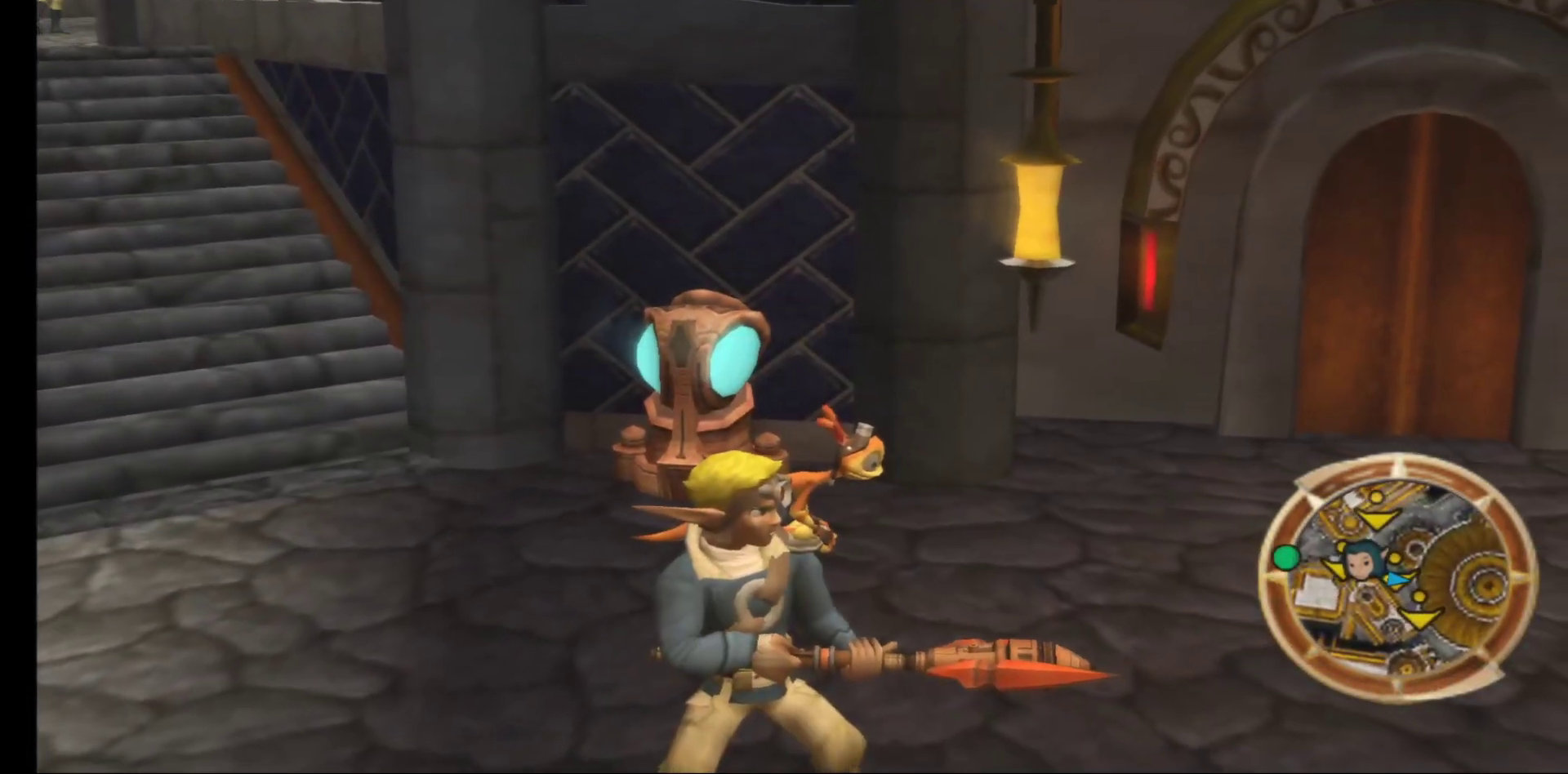
{"buttons": [], "left_stick": "up", "right_stick": "center", "events": [[117, "right_stick", "up-left"], [250, "left_stick", "up"], [400, "right_stick", "center"]]}
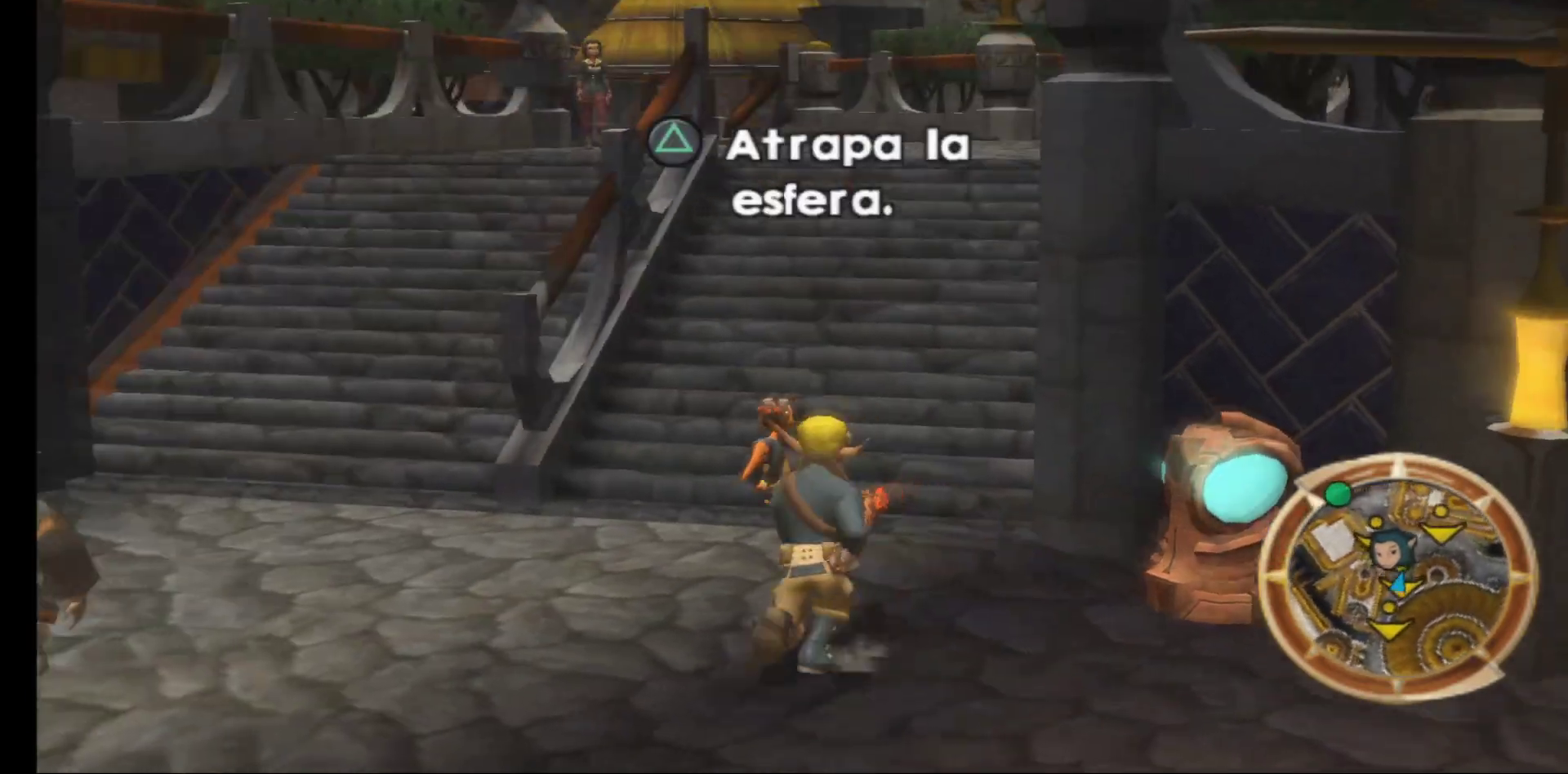
{"buttons": [], "left_stick": "up", "right_stick": "center", "events": []}
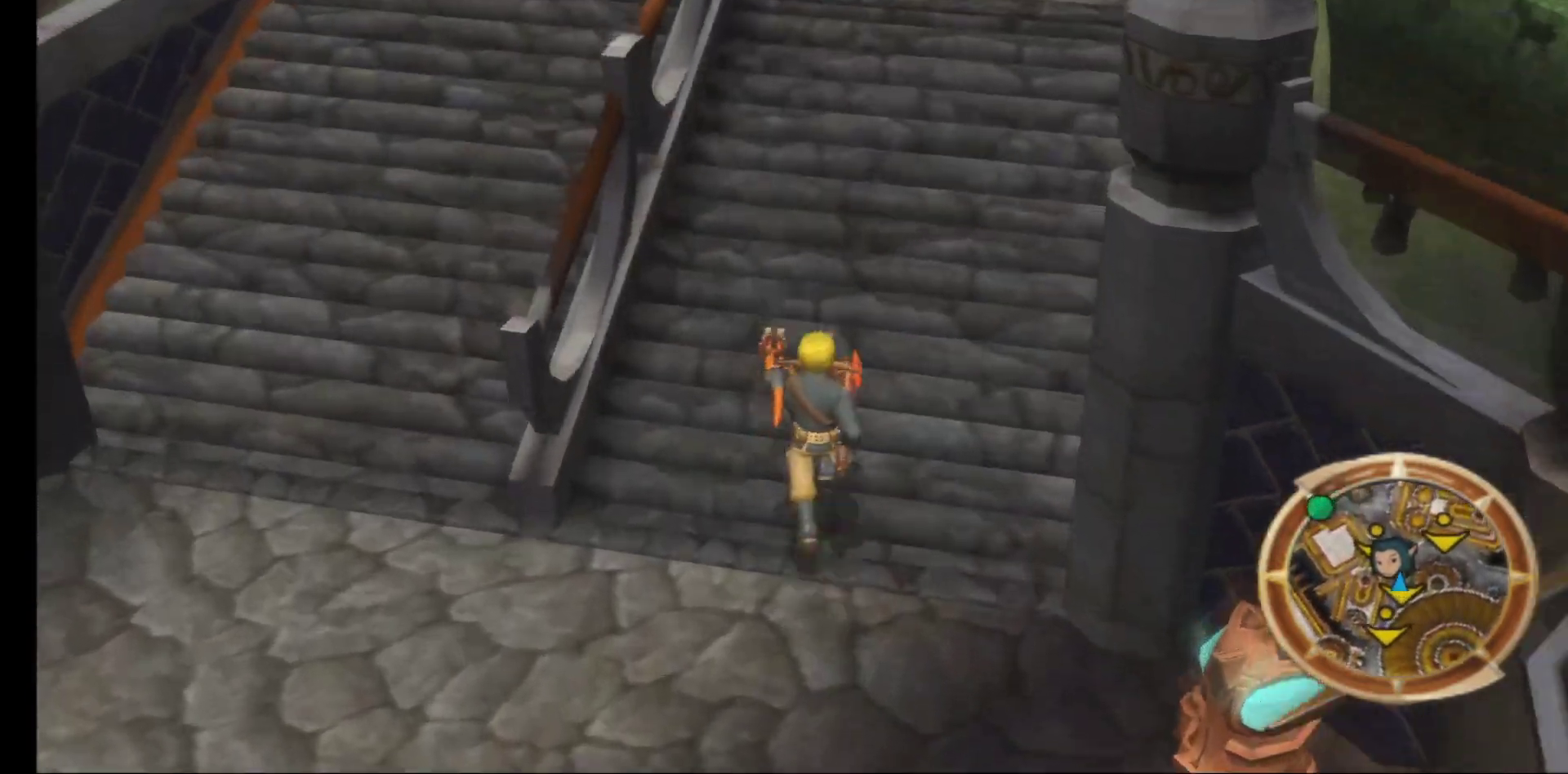
{"buttons": [], "left_stick": "up", "right_stick": "up-left", "events": [[350, "right_stick", "left"], [400, "right_stick", "up-left"]]}
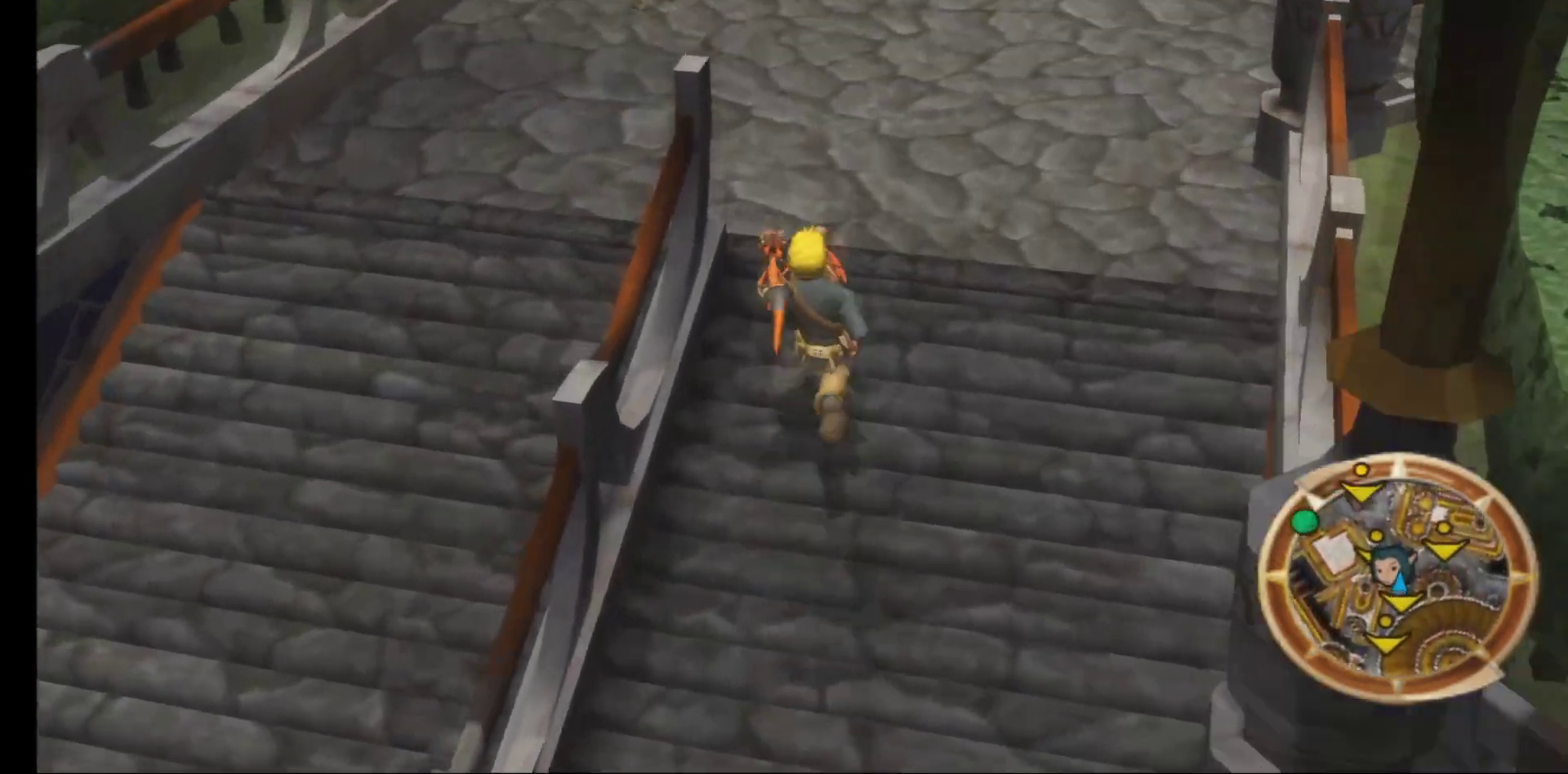
{"buttons": [], "left_stick": "up", "right_stick": "center", "events": [[83, "right_stick", "up"], [233, "right_stick", "center"]]}
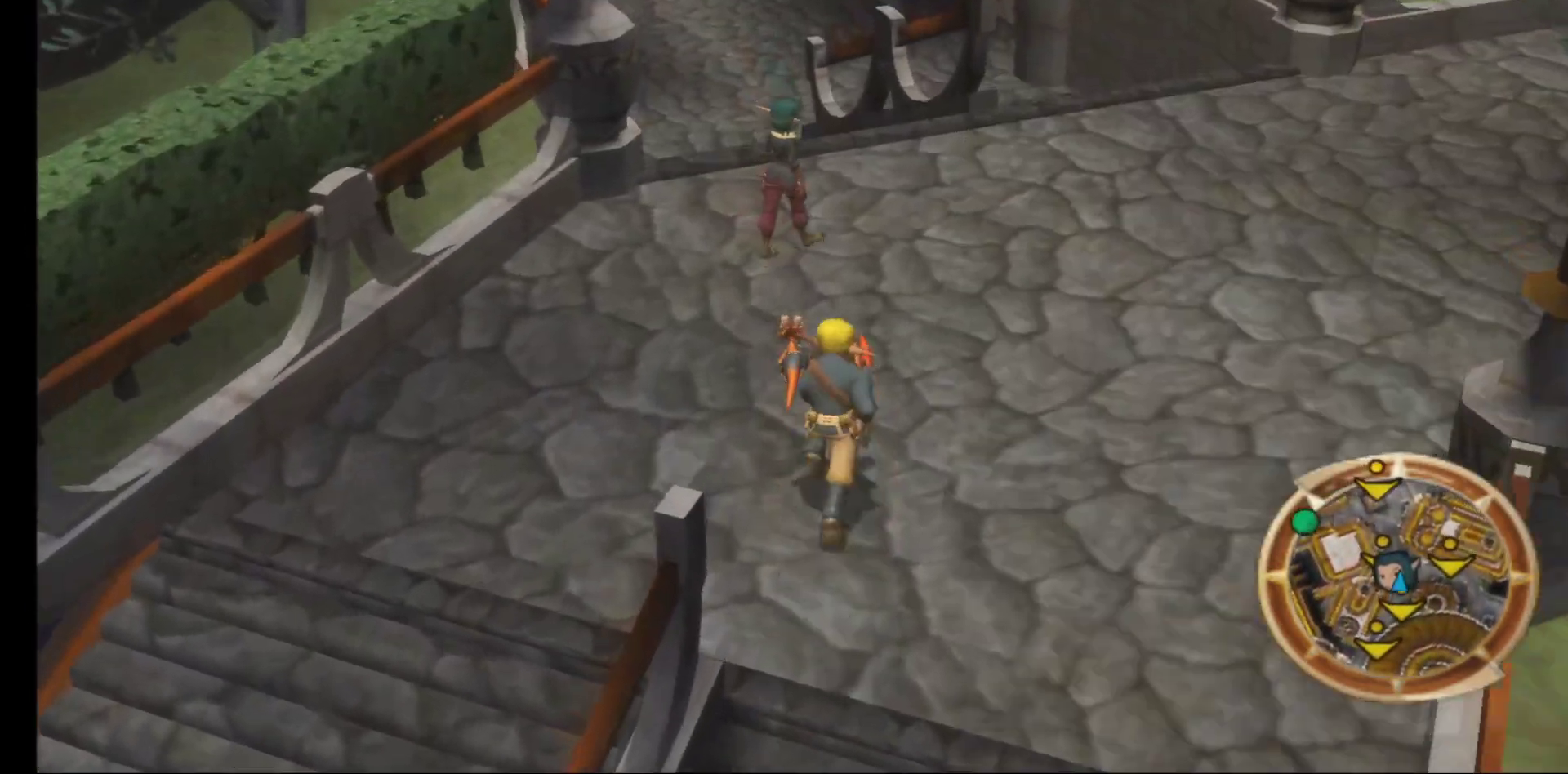
{"buttons": [], "left_stick": "up", "right_stick": "center", "events": [[117, "right_stick", "left"], [433, "right_stick", "center"]]}
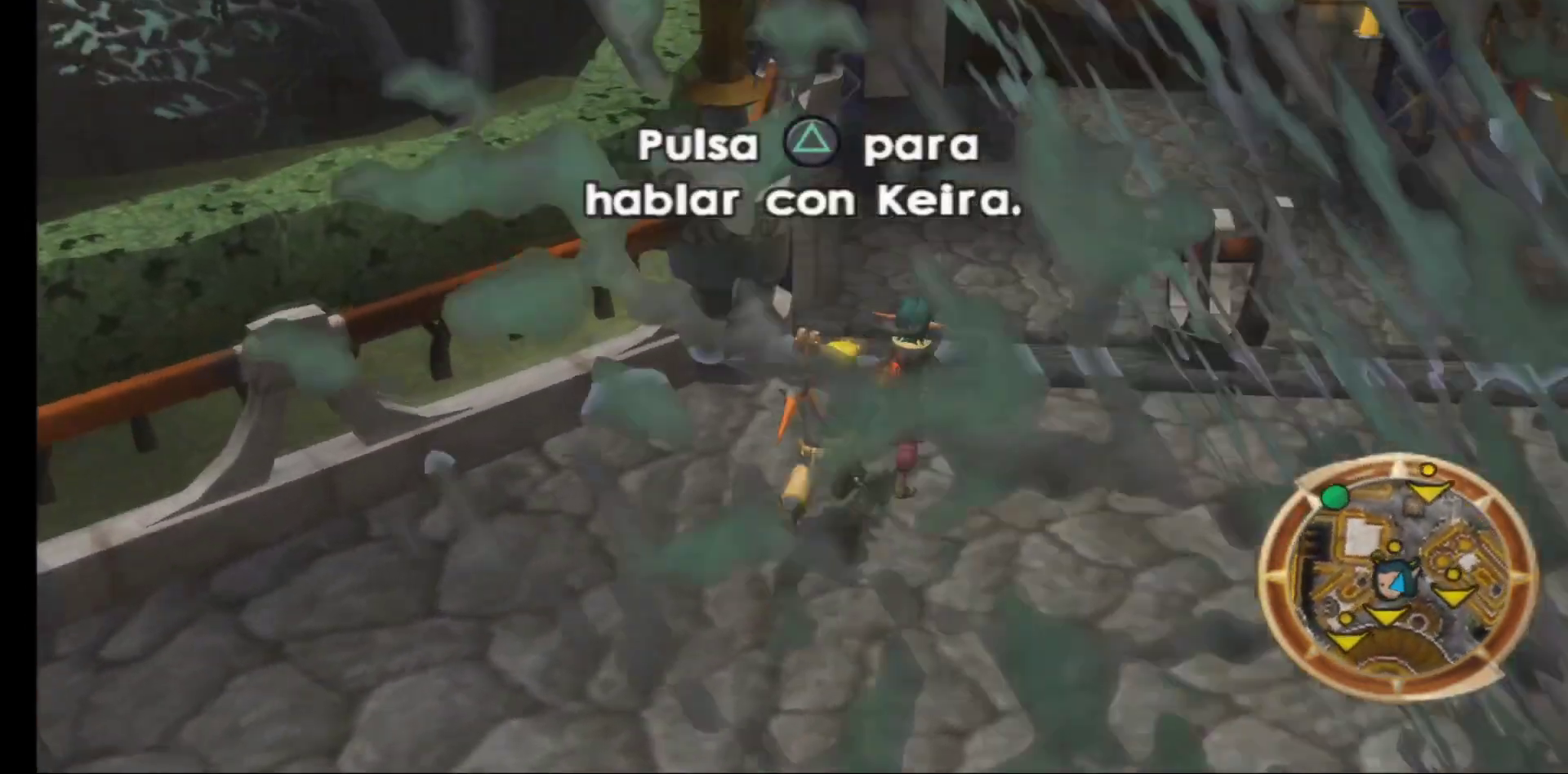
{"buttons": [], "left_stick": "up", "right_stick": "center", "events": []}
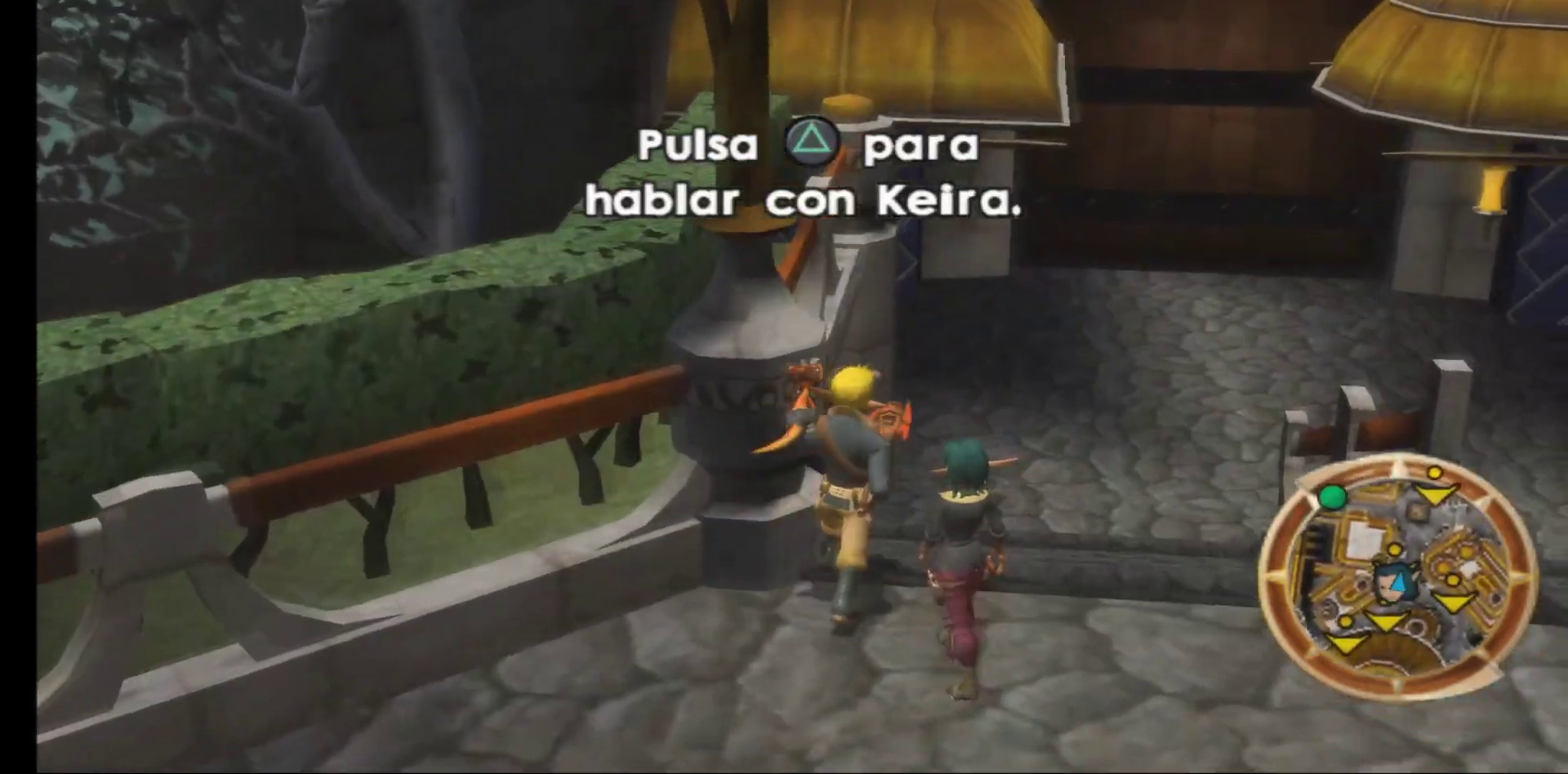
{"buttons": [], "left_stick": "up", "right_stick": "left", "events": [[67, "right_stick", "left"]]}
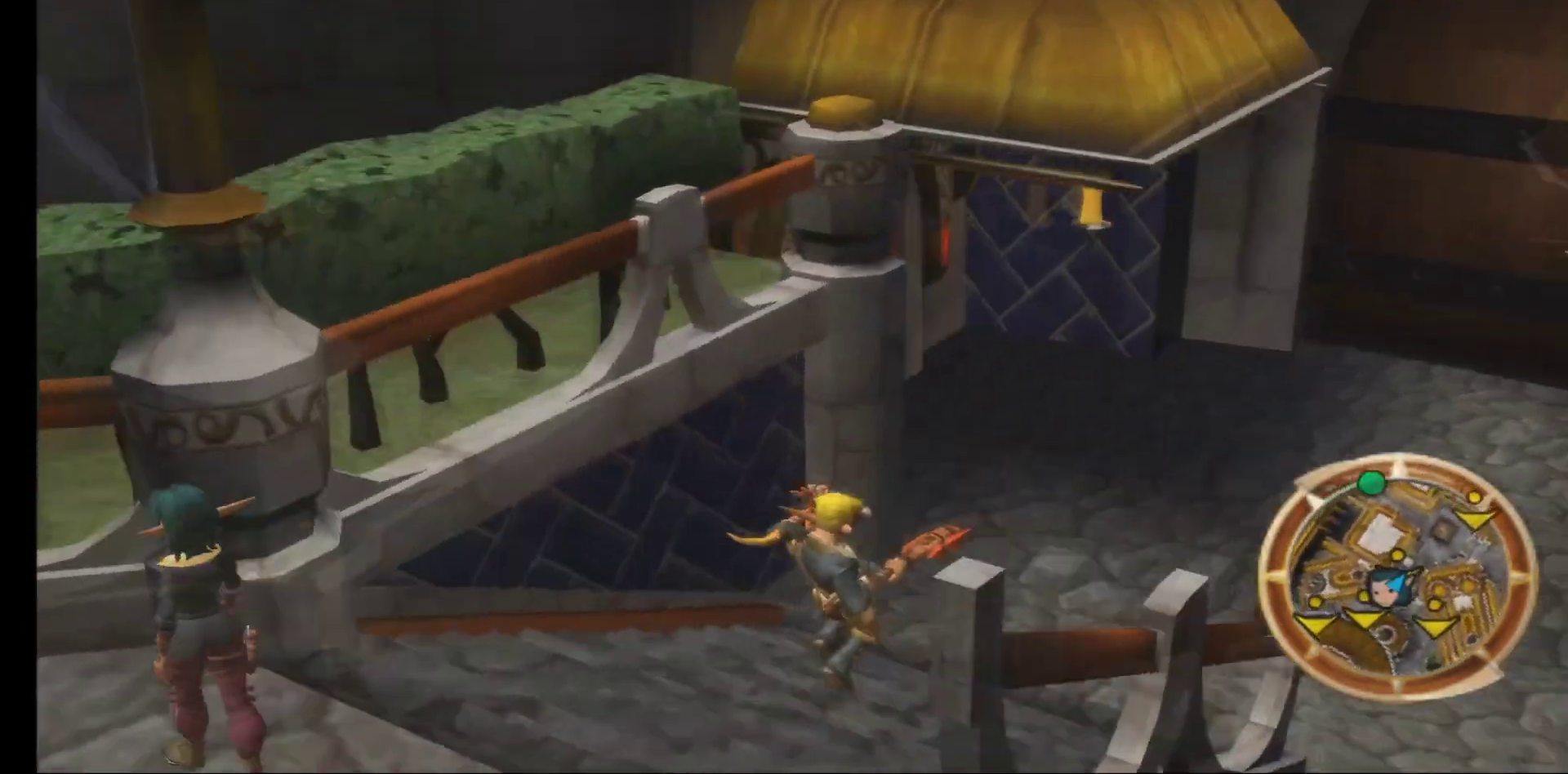
{"buttons": [], "left_stick": "up-right", "right_stick": "left", "events": [[167, "left_stick", "up-right"]]}
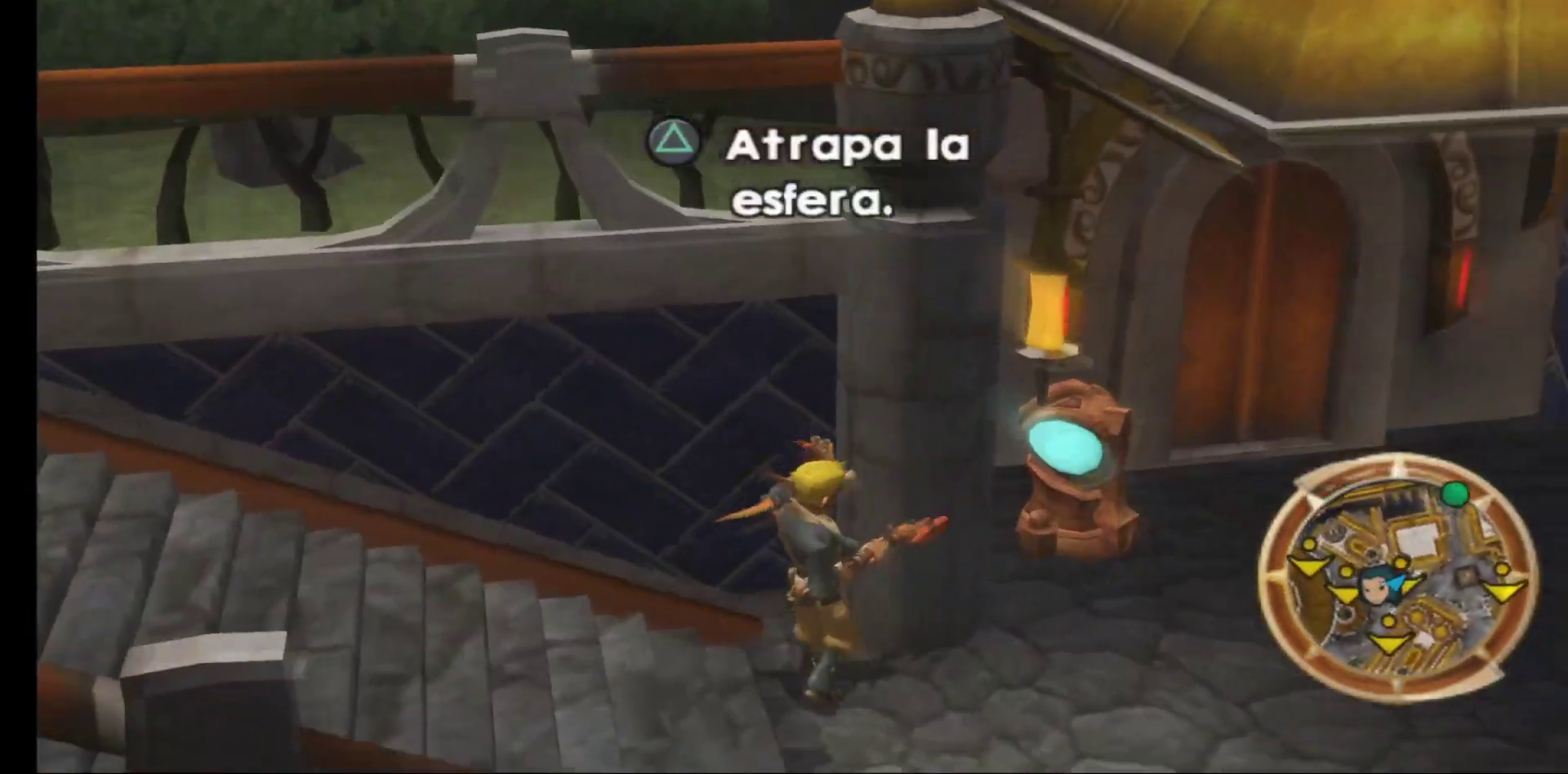
{"buttons": [], "left_stick": "up", "right_stick": "center", "events": [[200, "left_stick", "center"], [250, "right_stick", "center"], [450, "left_stick", "up"]]}
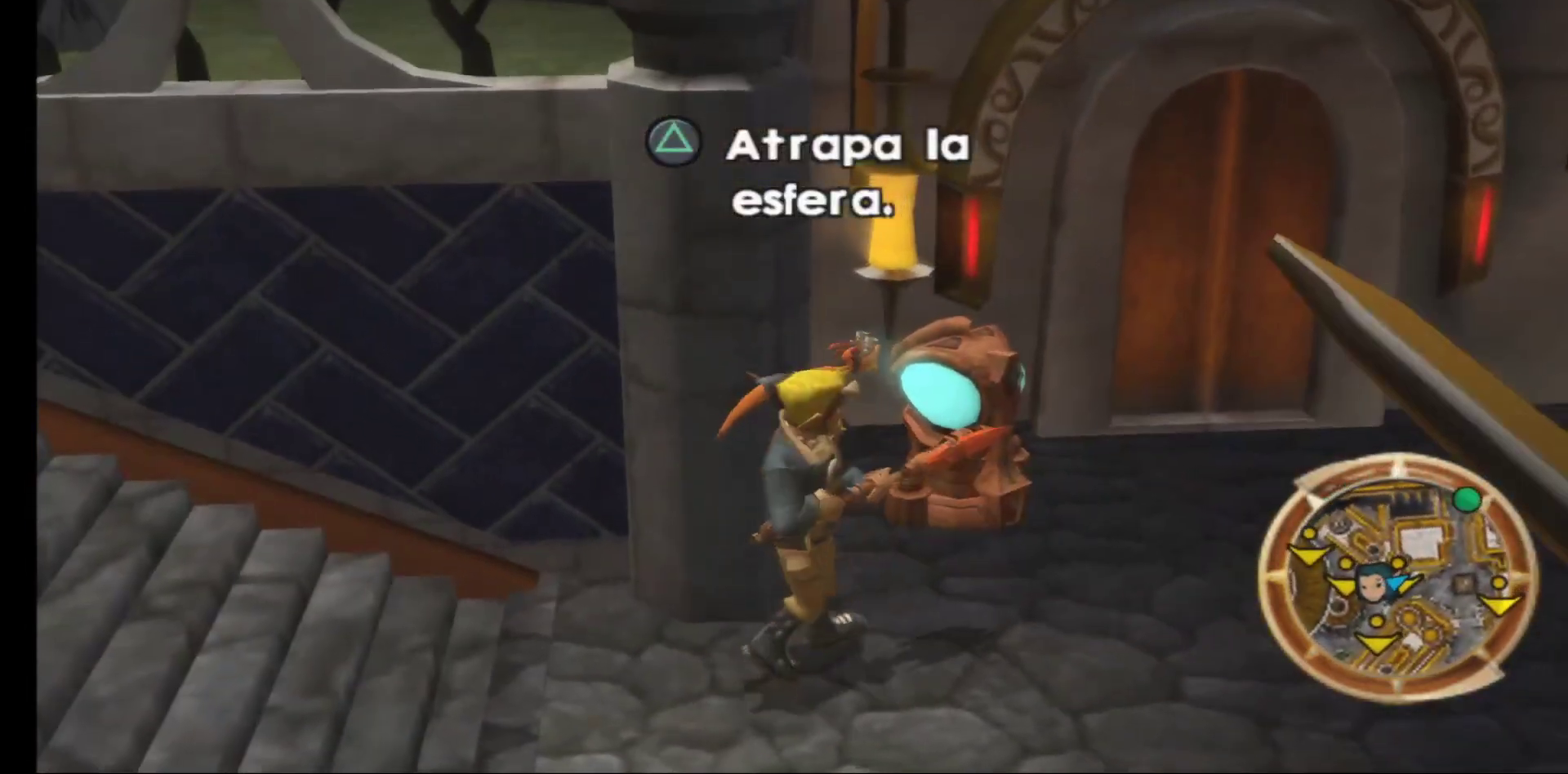
{"buttons": [], "left_stick": "center", "right_stick": "center", "events": [[100, "left_stick", "up-right"], [200, "left_stick", "center"]]}
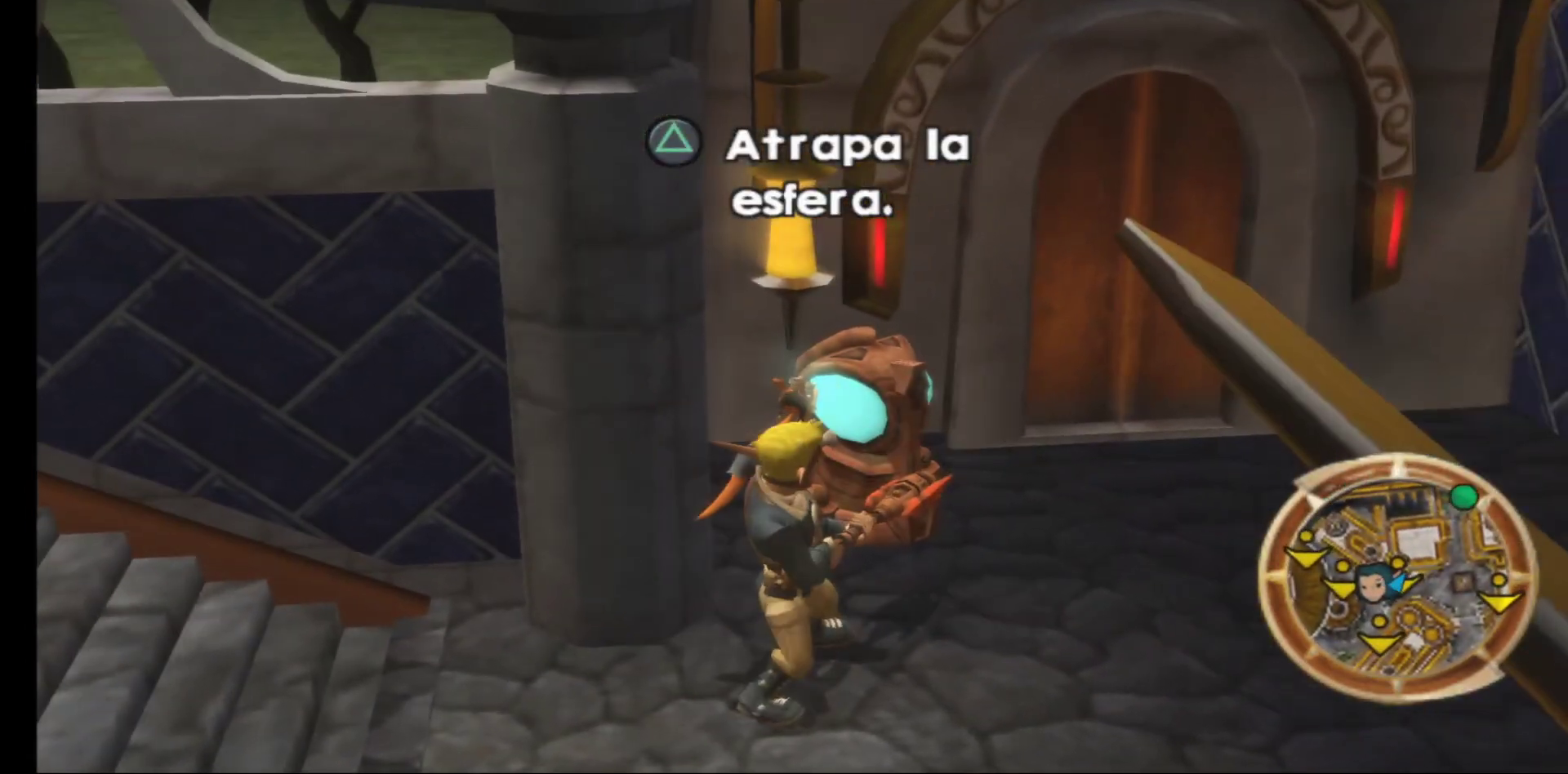
{"buttons": [], "left_stick": "center", "right_stick": "down-left", "events": [[167, "left_stick", "up"], [317, "right_stick", "down-left"], [400, "left_stick", "center"]]}
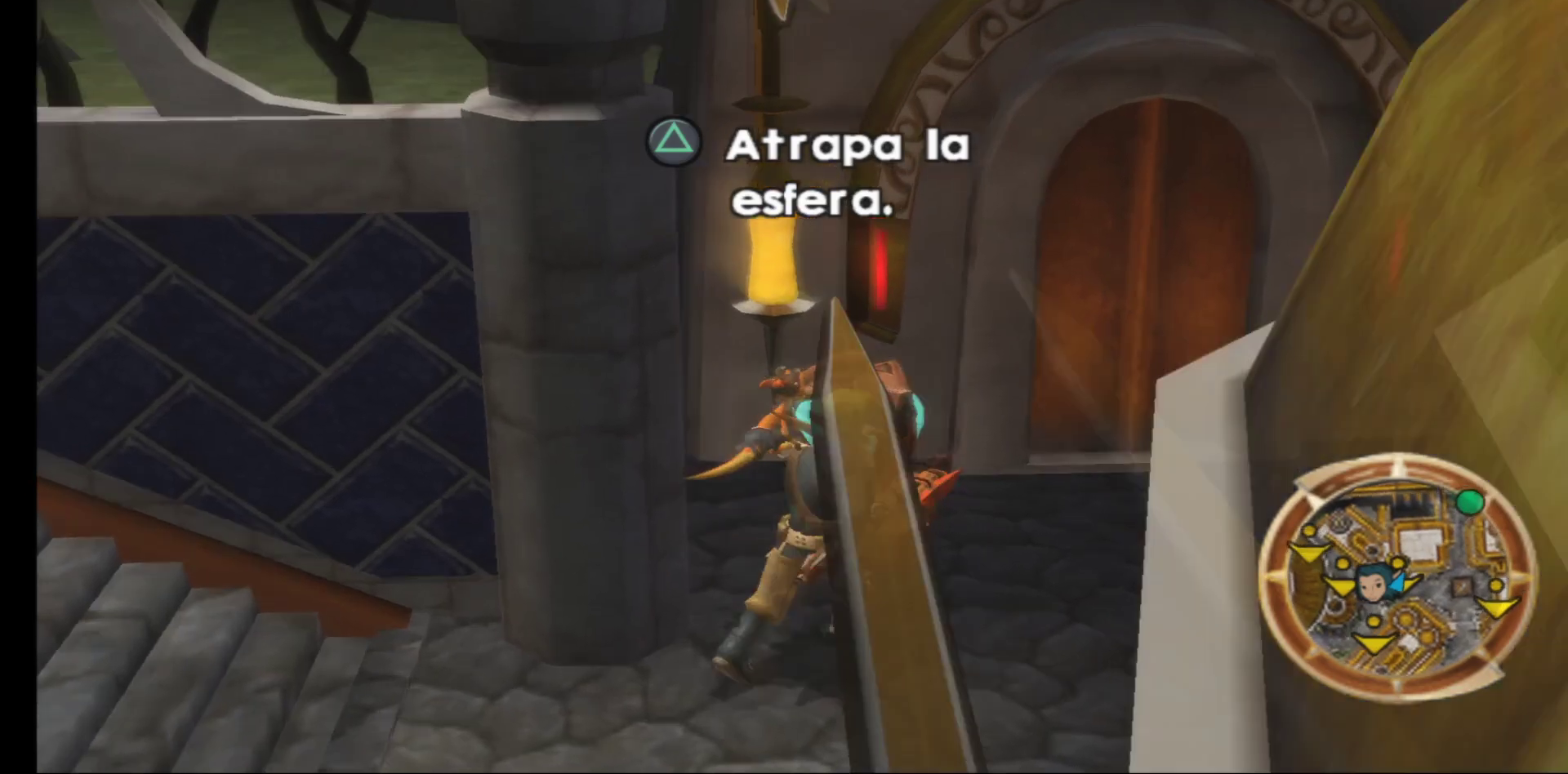
{"buttons": [], "left_stick": "center", "right_stick": "center", "events": [[117, "right_stick", "center"]]}
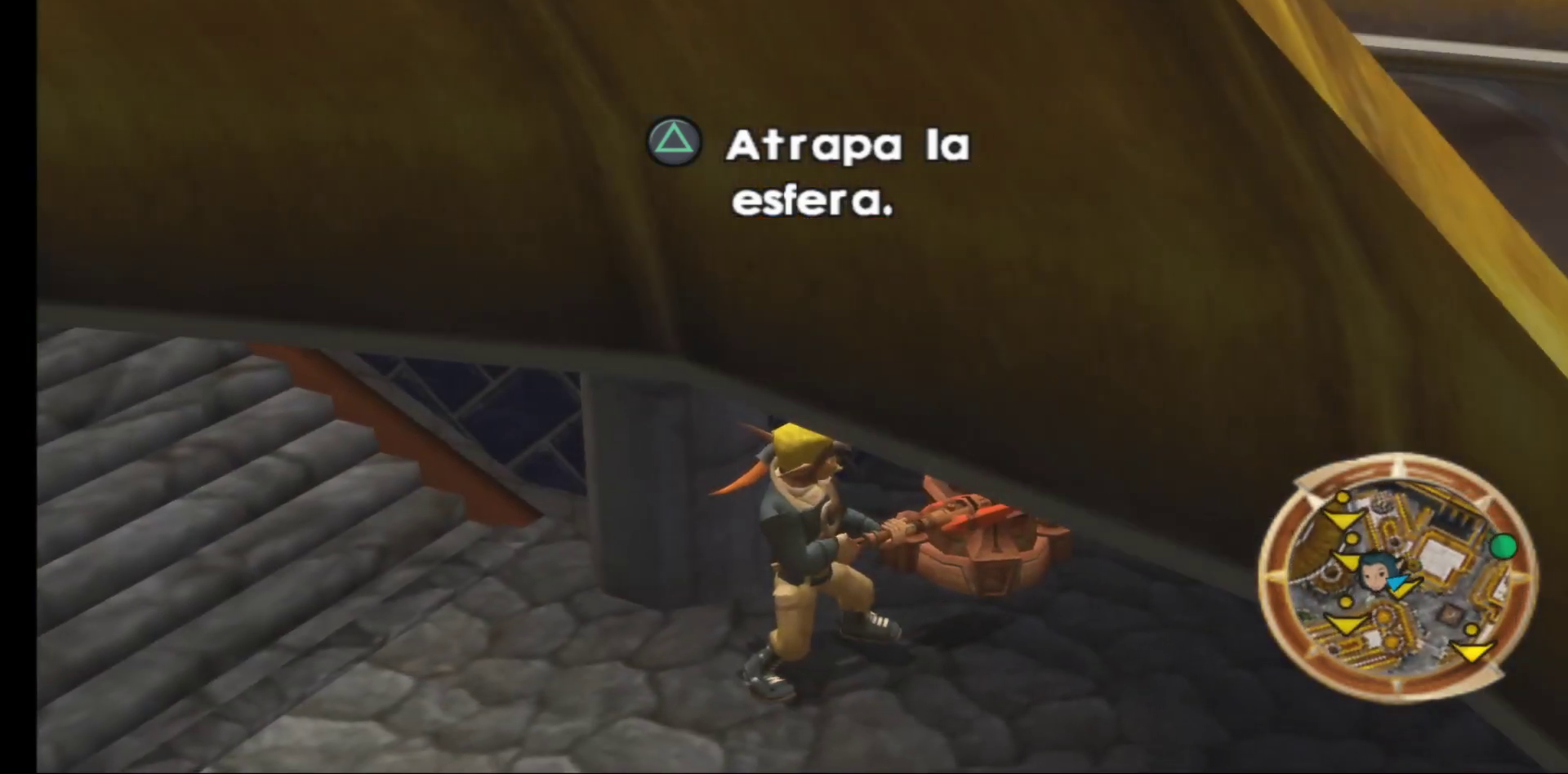
{"buttons": [], "left_stick": "center", "right_stick": "center", "events": [[117, "right_stick", "left"], [300, "right_stick", "center"]]}
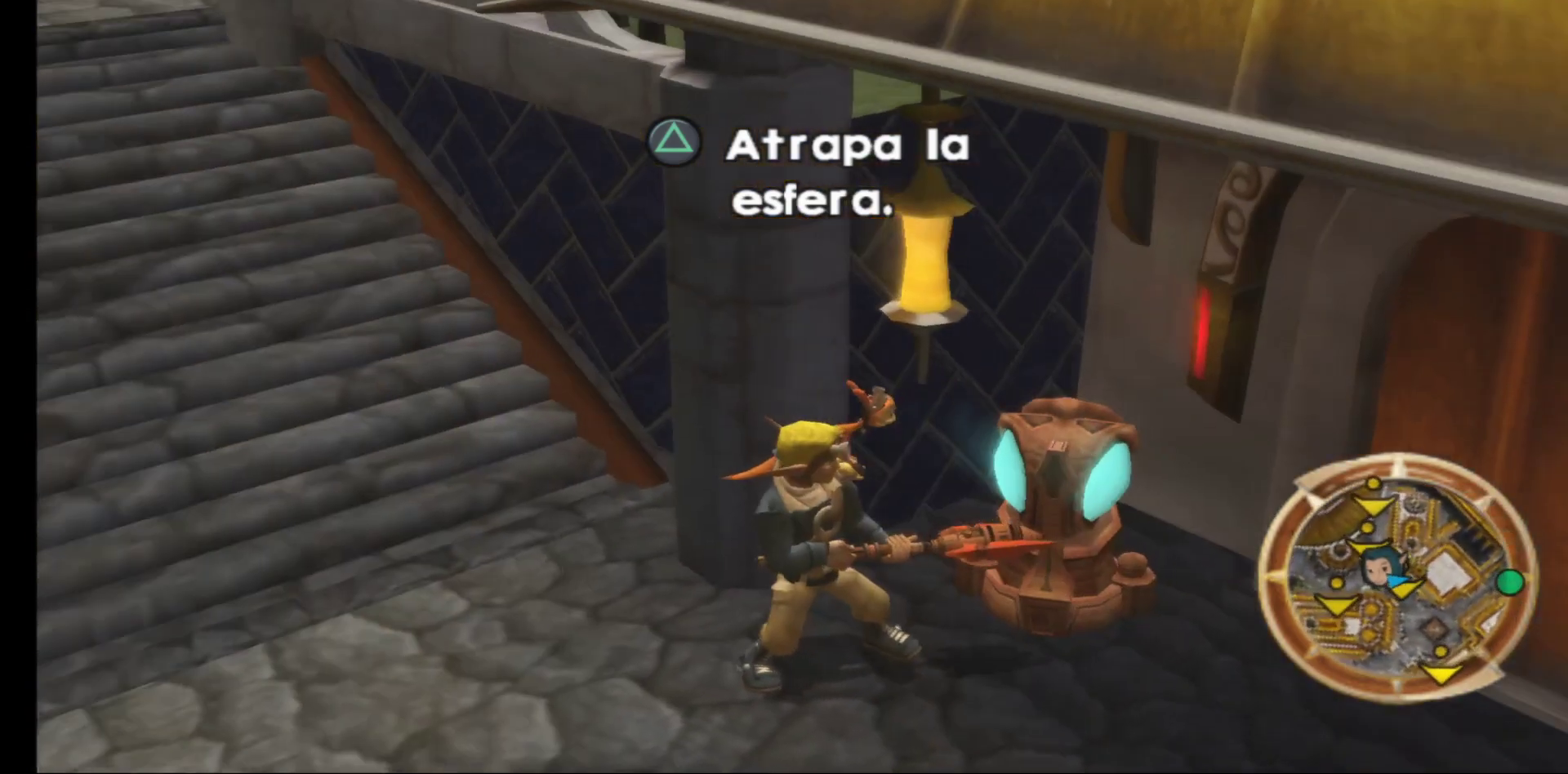
{"buttons": [], "left_stick": "center", "right_stick": "center", "events": [[250, "Y", "down"], [383, "Y", "up"]]}
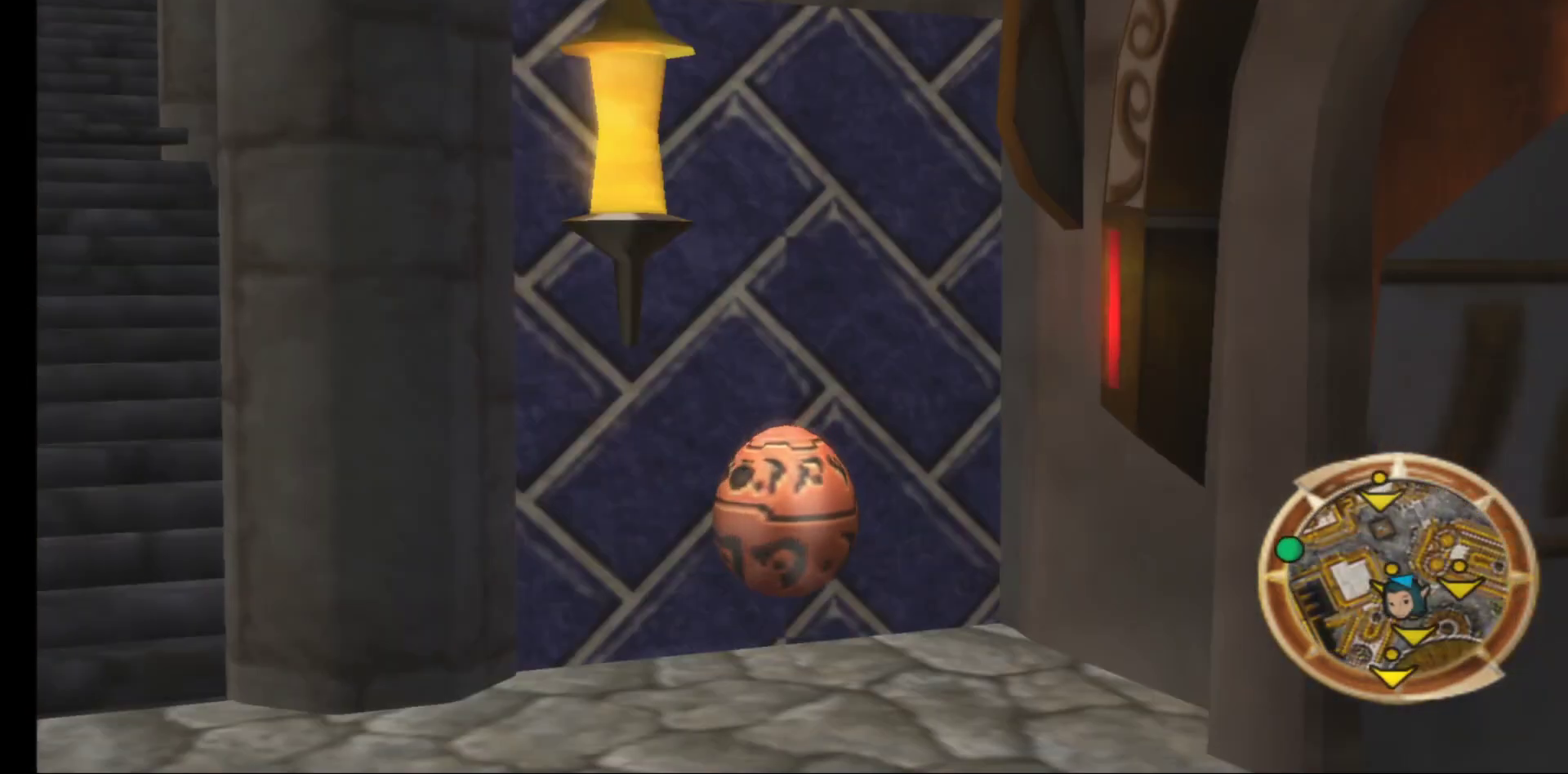
{"buttons": [], "left_stick": "center", "right_stick": "center", "events": [[200, "left_stick", "left"], [350, "left_stick", "center"]]}
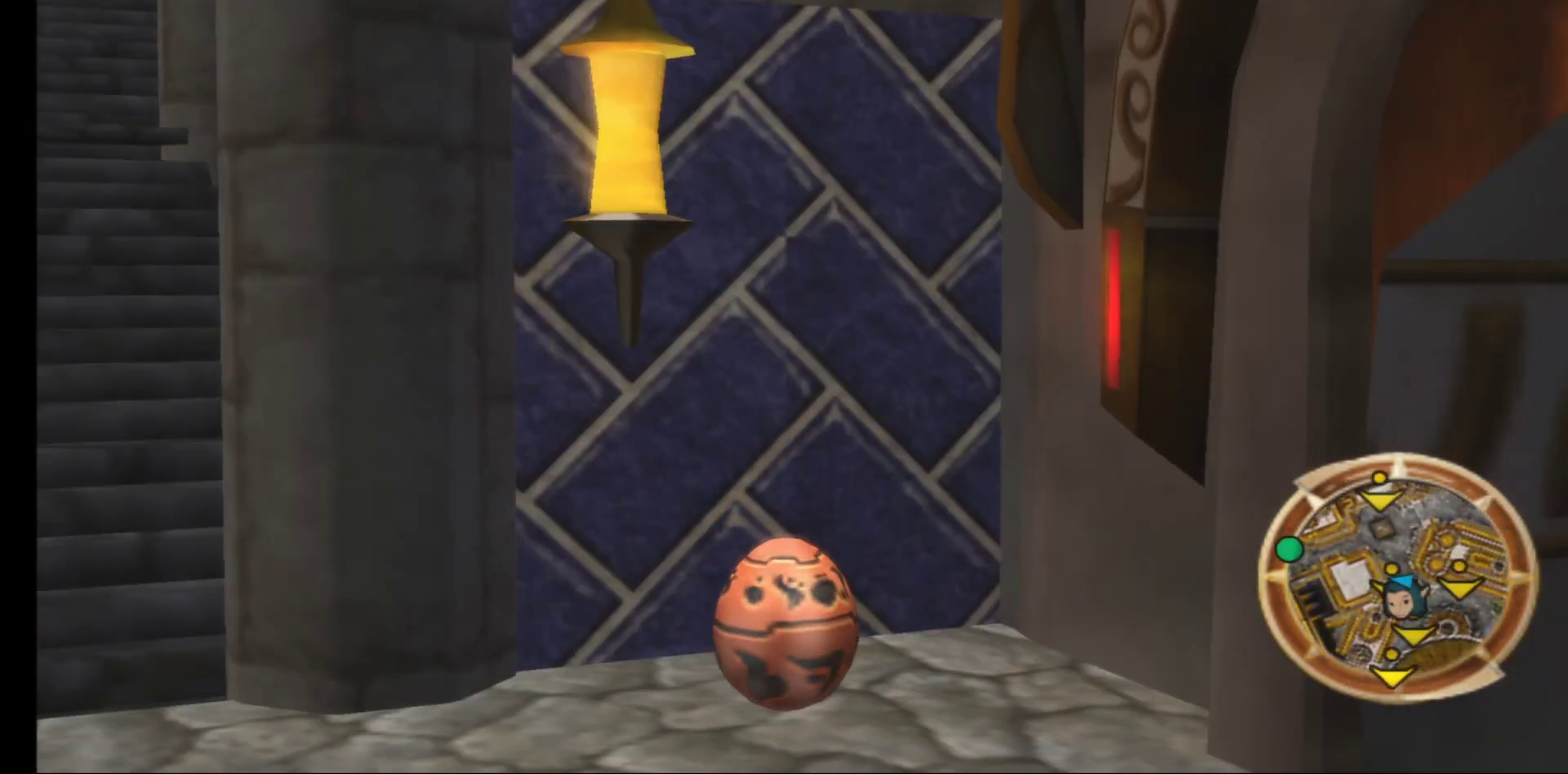
{"buttons": [], "left_stick": "down-left", "right_stick": "center", "events": [[233, "left_stick", "down-left"]]}
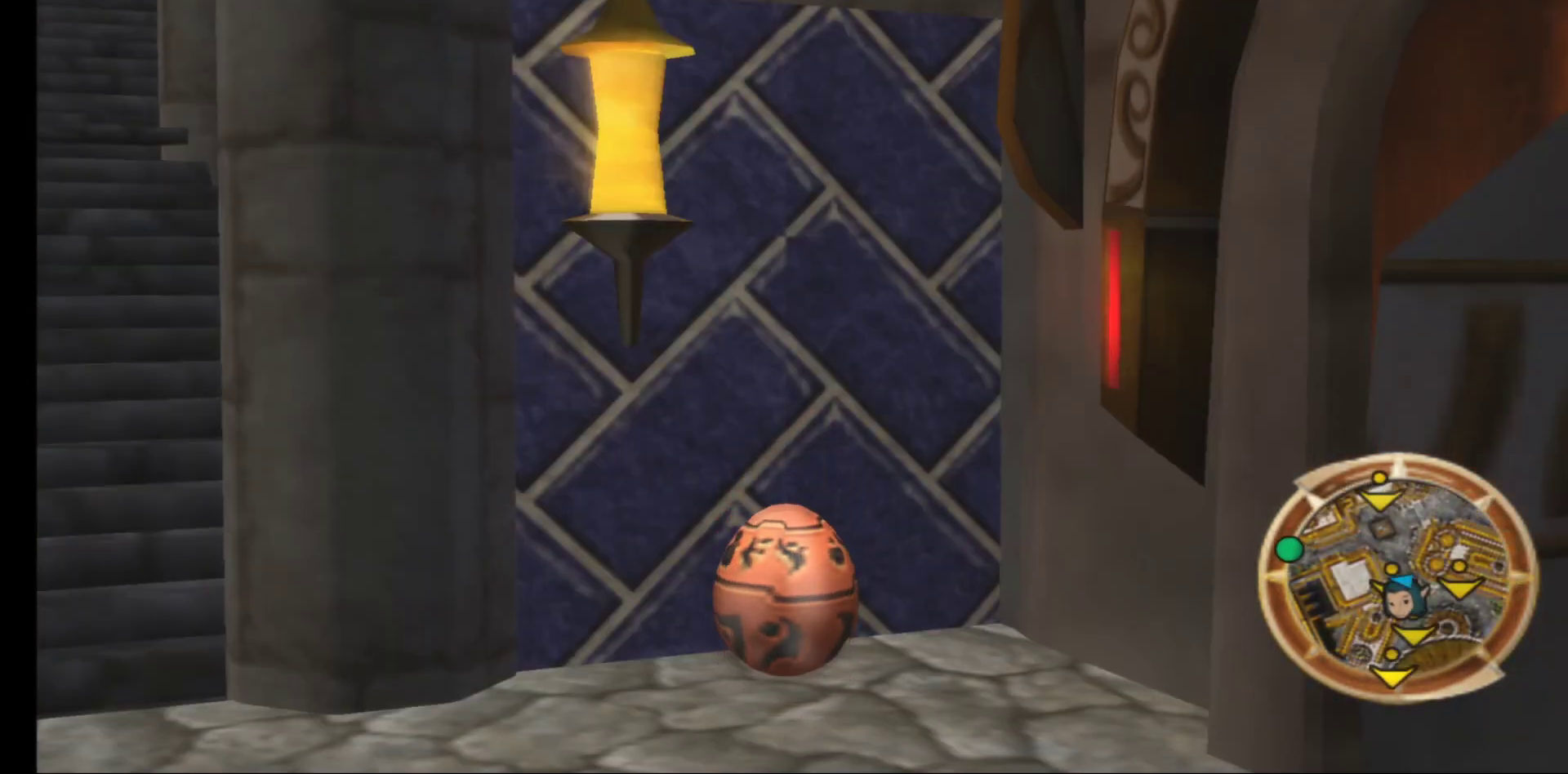
{"buttons": [], "left_stick": "down-left", "right_stick": "center", "events": []}
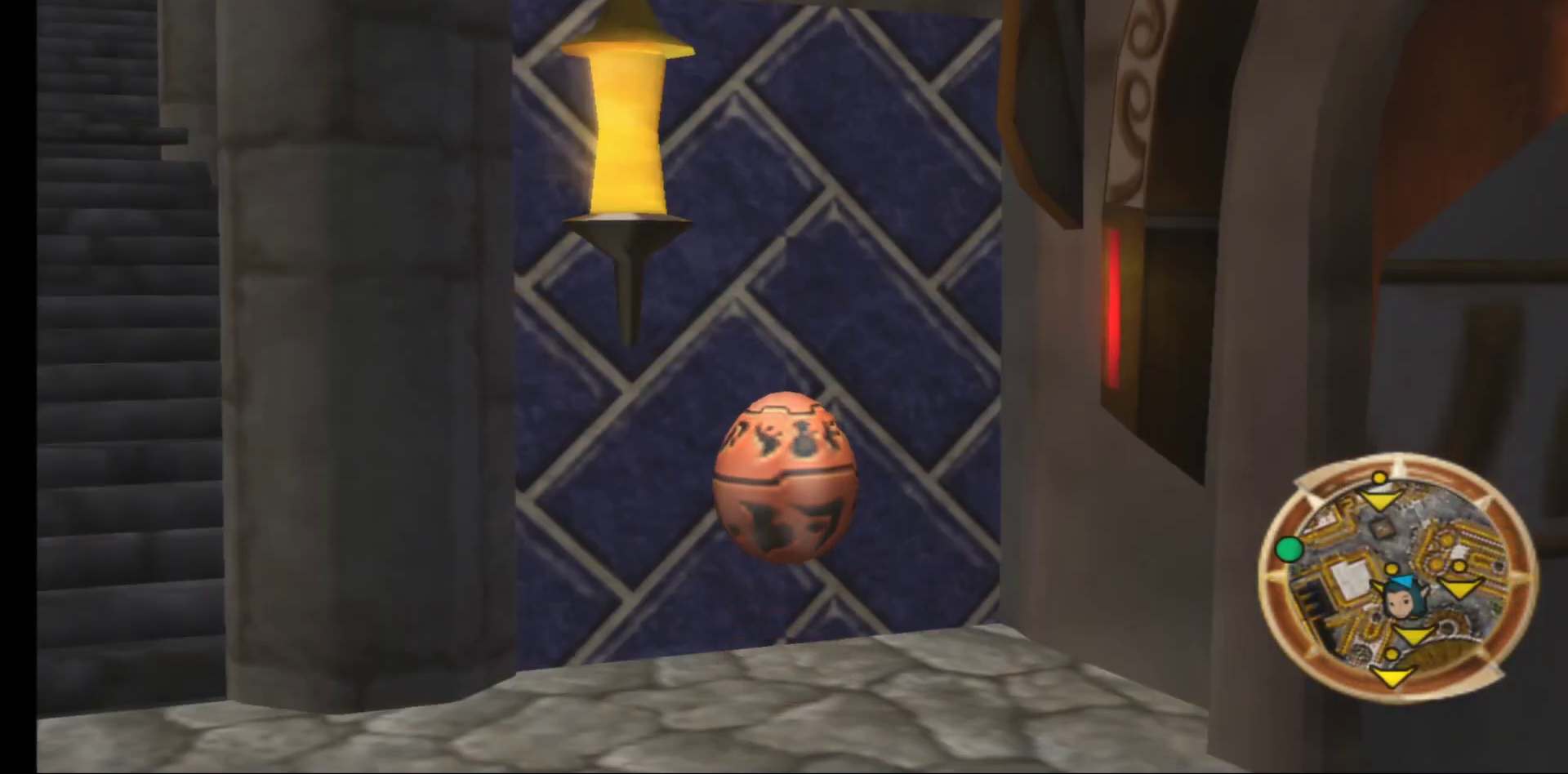
{"buttons": [], "left_stick": "down-left", "right_stick": "center", "events": []}
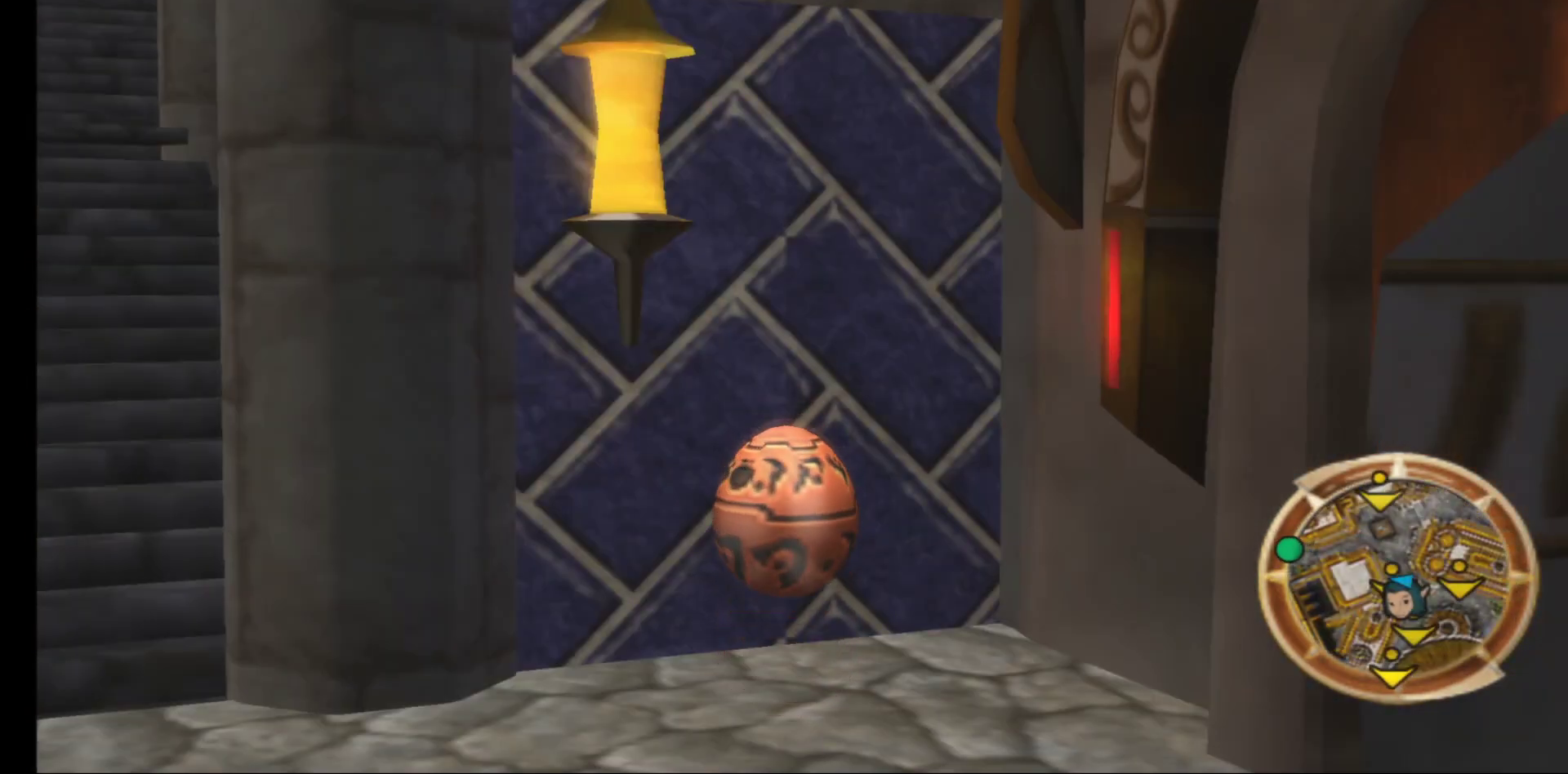
{"buttons": [], "left_stick": "center", "right_stick": "center", "events": [[150, "left_stick", "center"]]}
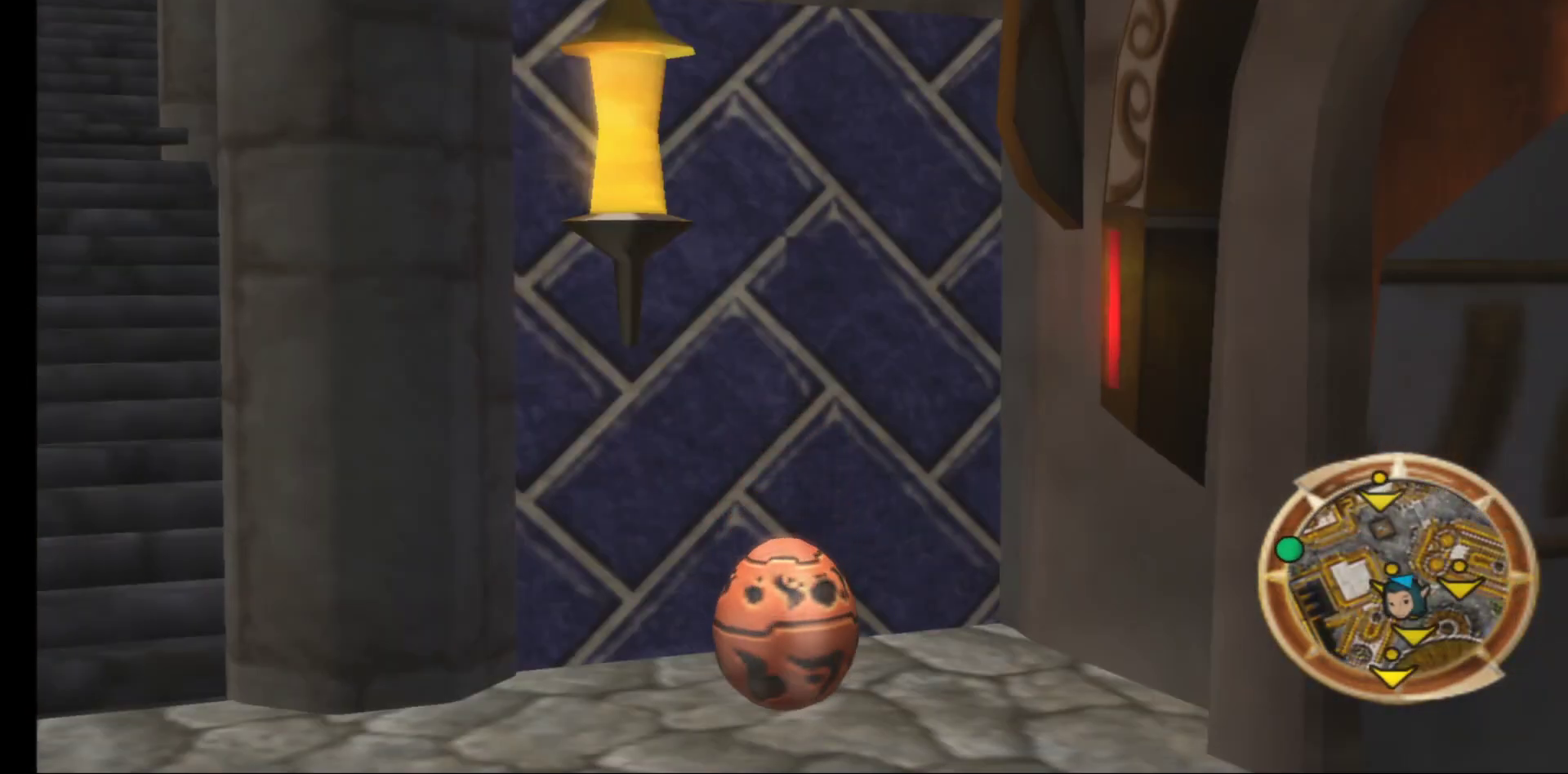
{"buttons": [], "left_stick": "down-left", "right_stick": "center", "events": [[33, "left_stick", "down-left"]]}
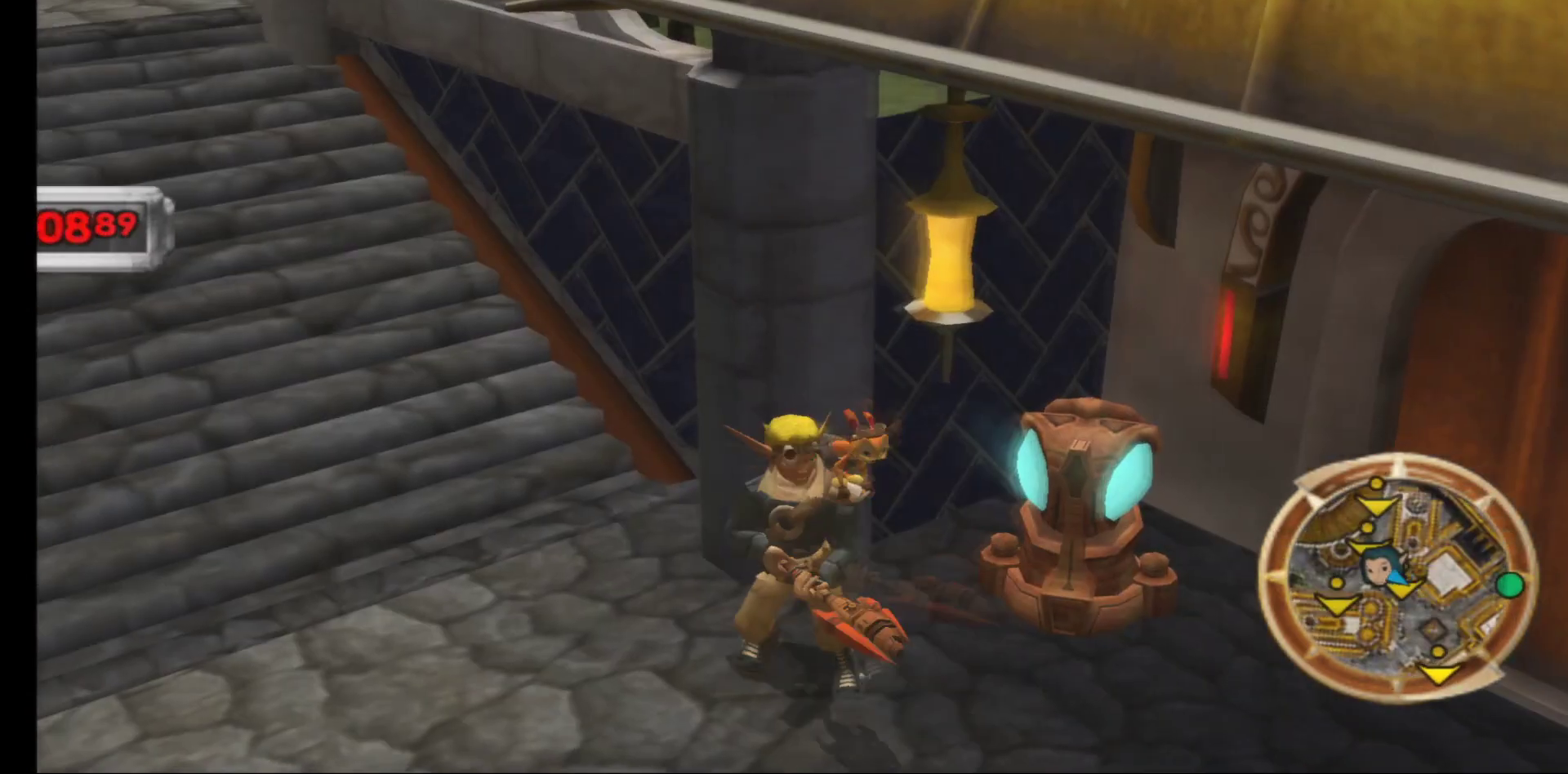
{"buttons": [], "left_stick": "up", "right_stick": "center", "events": [[350, "left_stick", "up"]]}
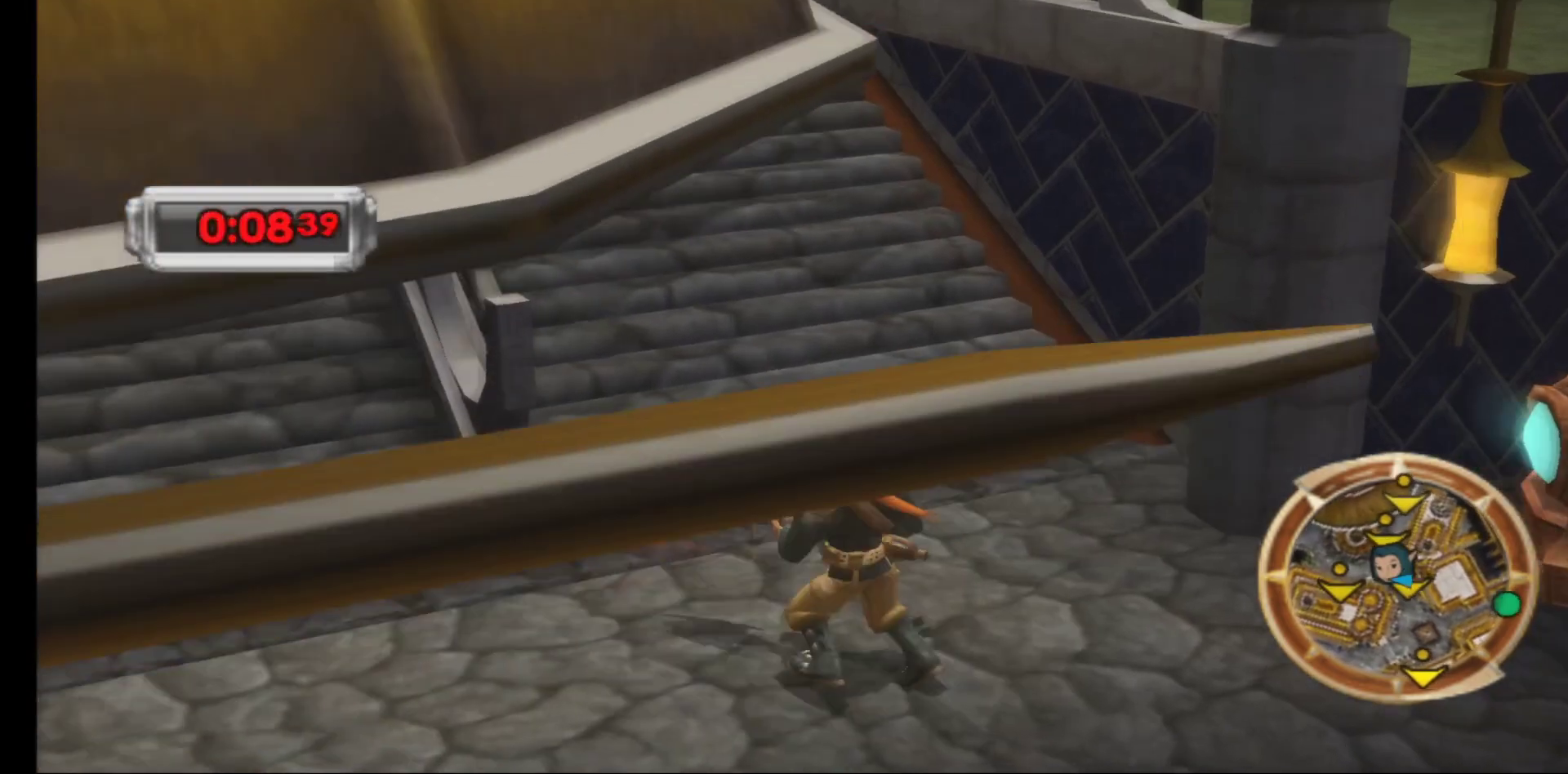
{"buttons": [], "left_stick": "up-left", "right_stick": "center", "events": [[417, "left_stick", "up-left"]]}
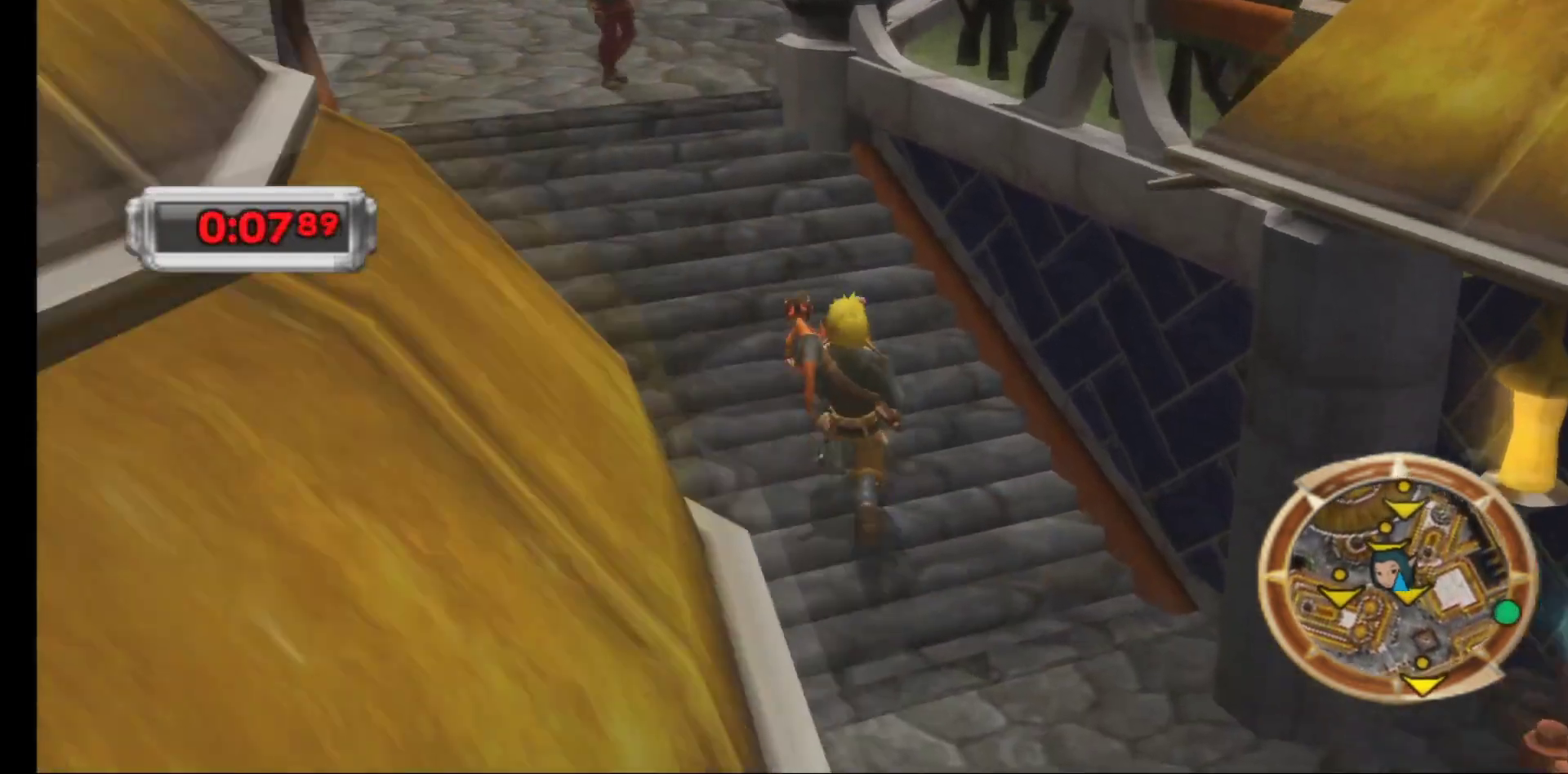
{"buttons": [], "left_stick": "up-left", "right_stick": "center", "events": []}
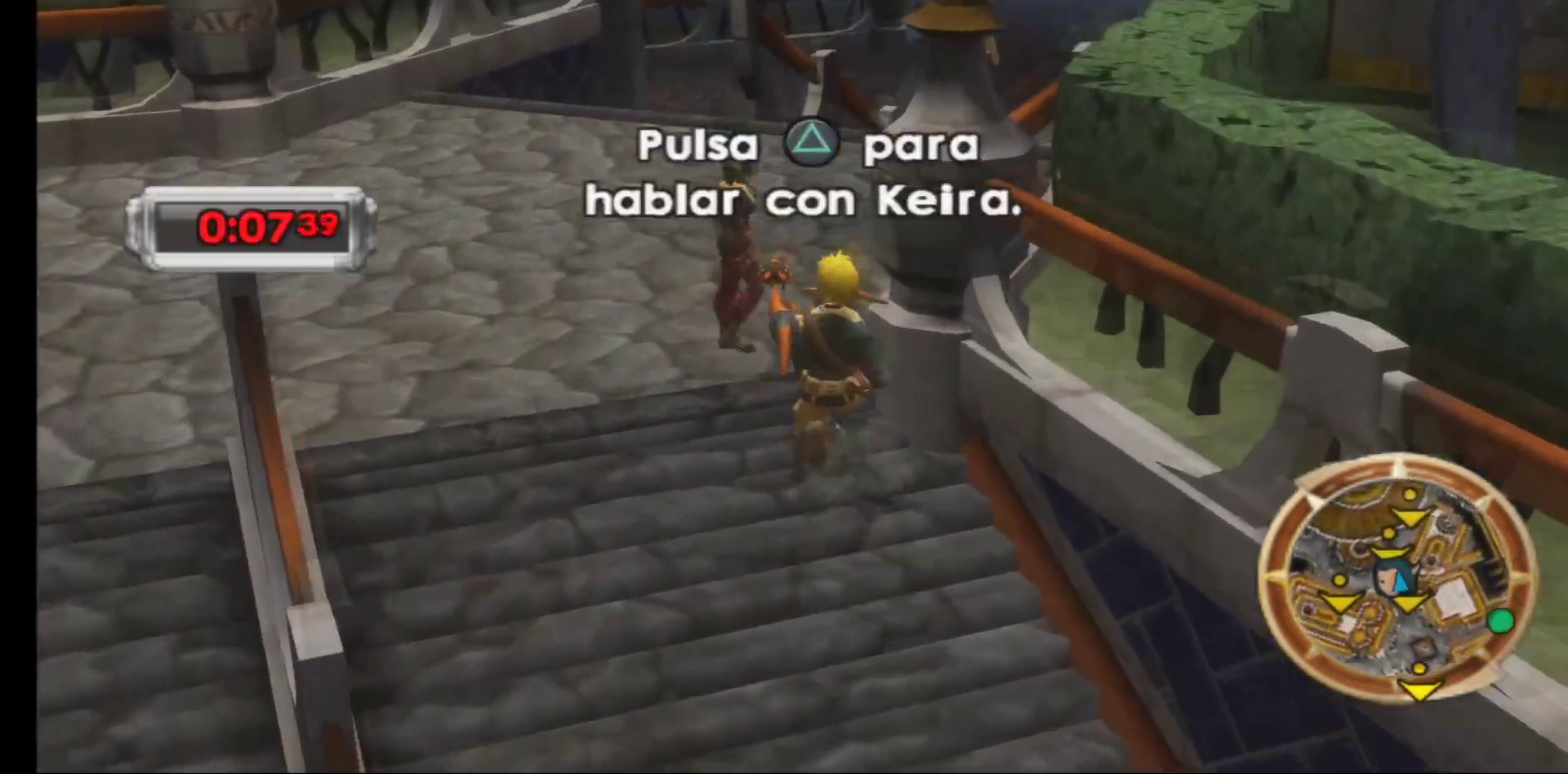
{"buttons": [], "left_stick": "up", "right_stick": "center", "events": [[200, "left_stick", "up"]]}
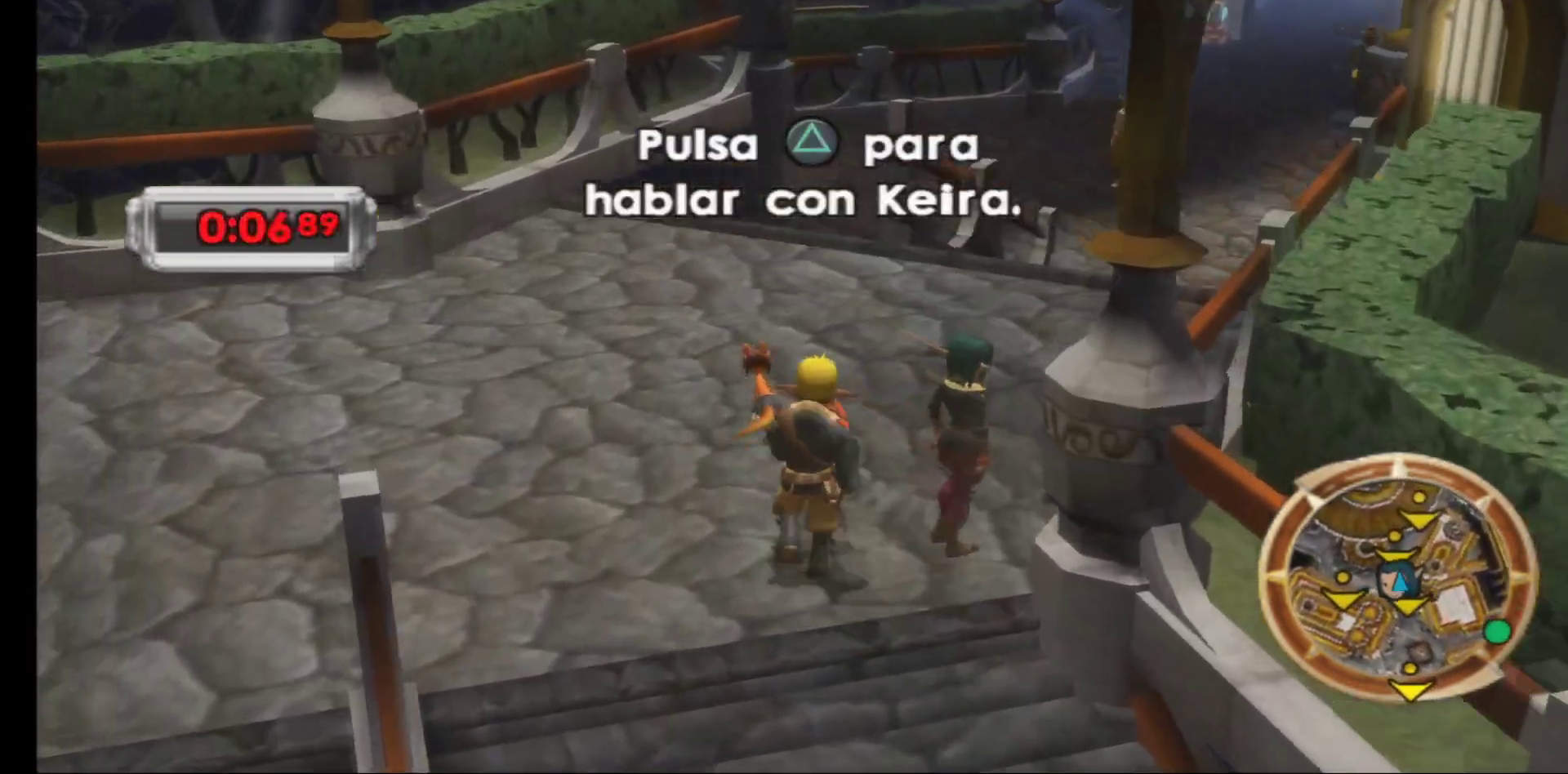
{"buttons": [], "left_stick": "up", "right_stick": "center", "events": []}
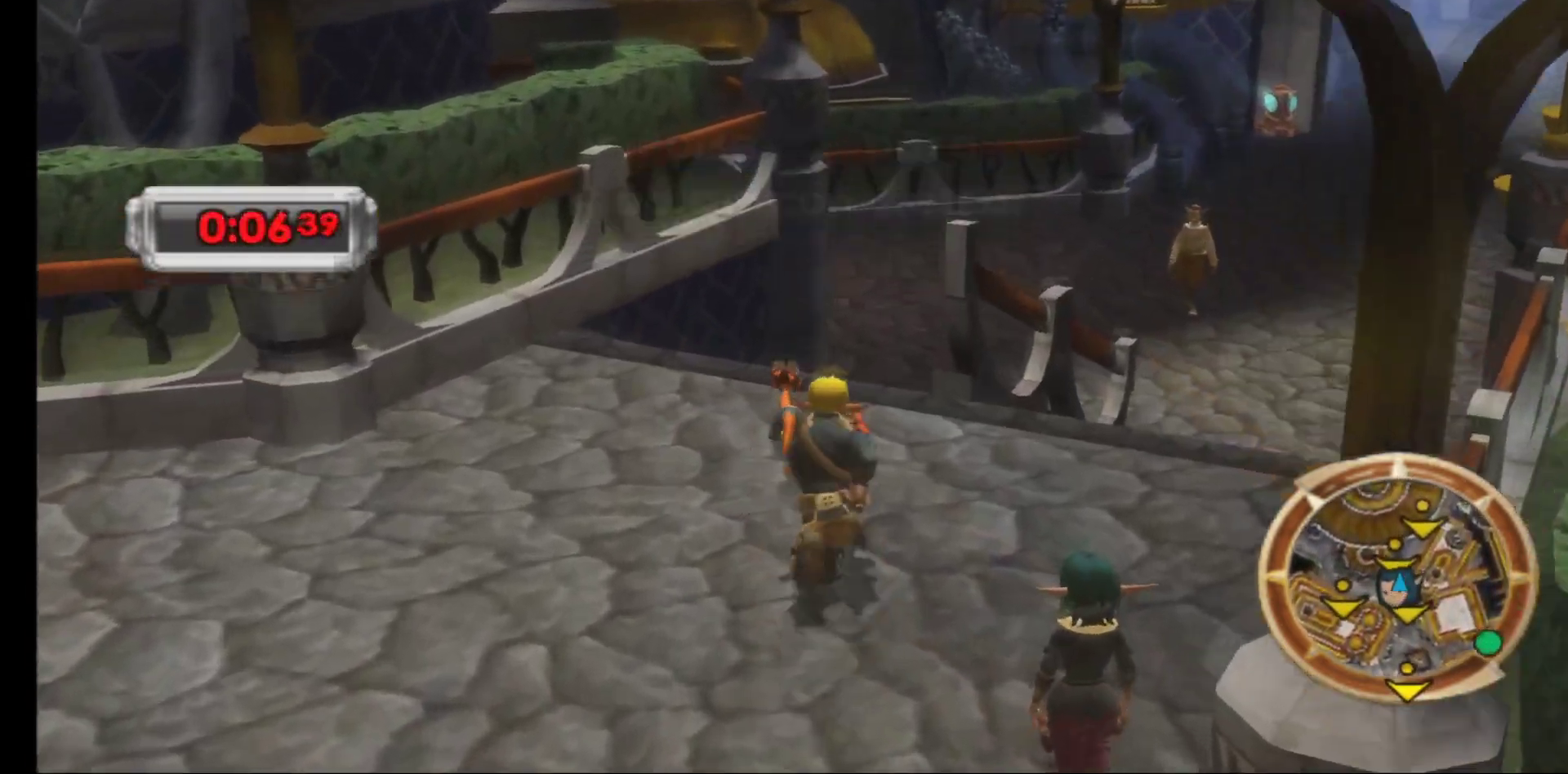
{"buttons": [], "left_stick": "up", "right_stick": "center", "events": []}